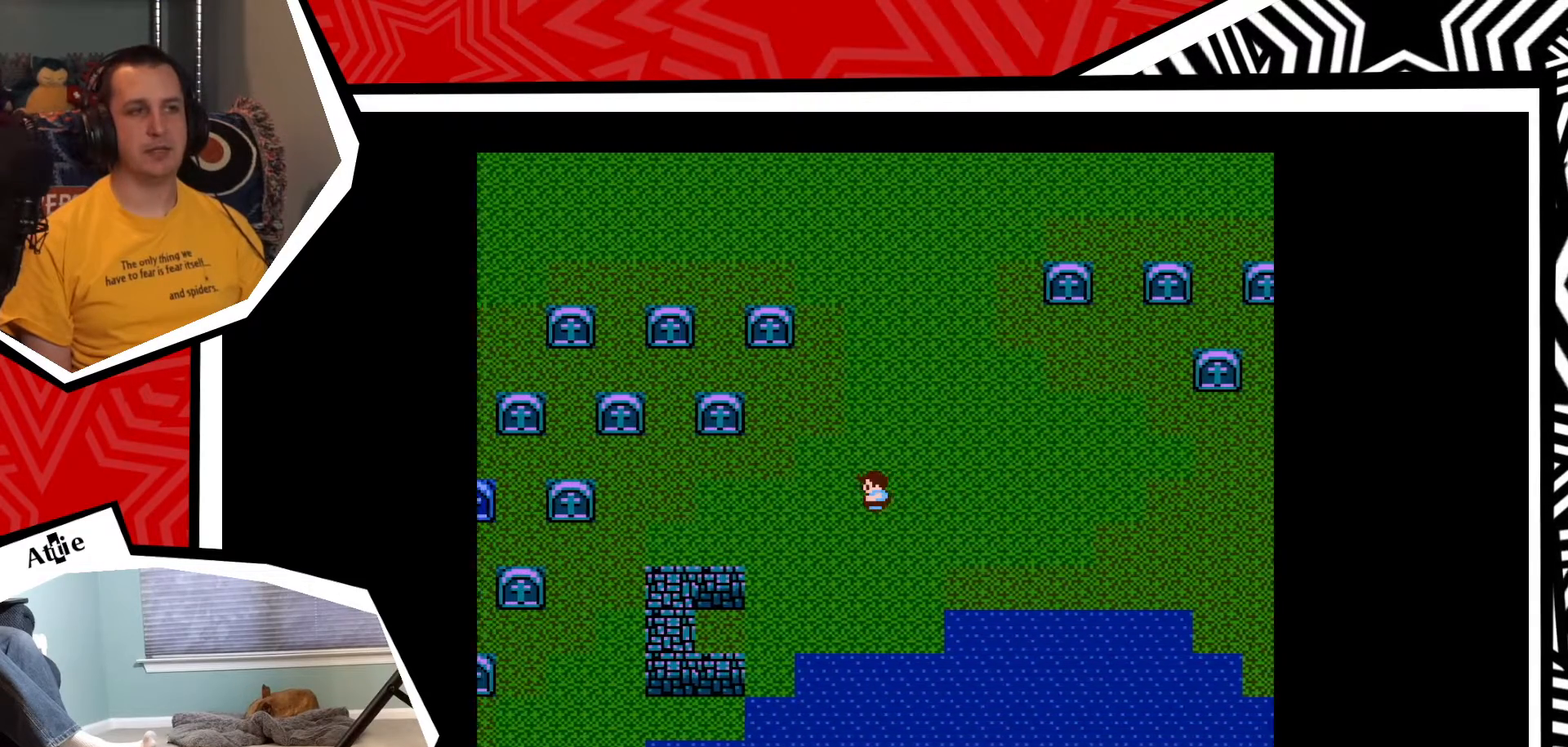
Gameplay with a controller (Nintendo layout); each line is a JSON object with the inputs held at the frame after it. "events" lists button and stick changes between this image and that frame as [ms after this image, input, new state], when the widget could be followed in between. Not read: L3 R3.
{"buttons": ["DPAD_LEFT"], "events": []}
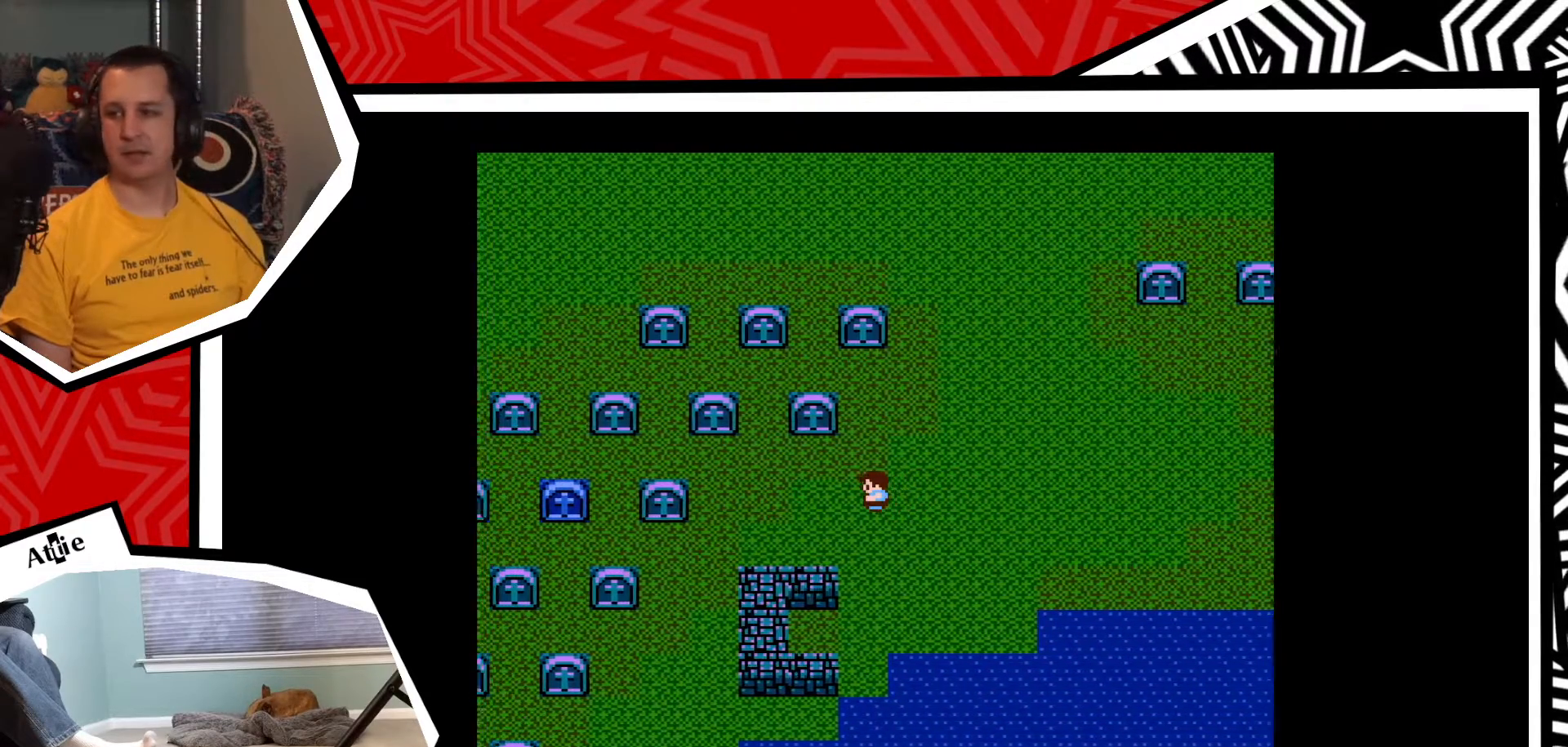
{"buttons": ["DPAD_UP"], "events": [[317, "DPAD_UP", "down"], [333, "DPAD_LEFT", "up"]]}
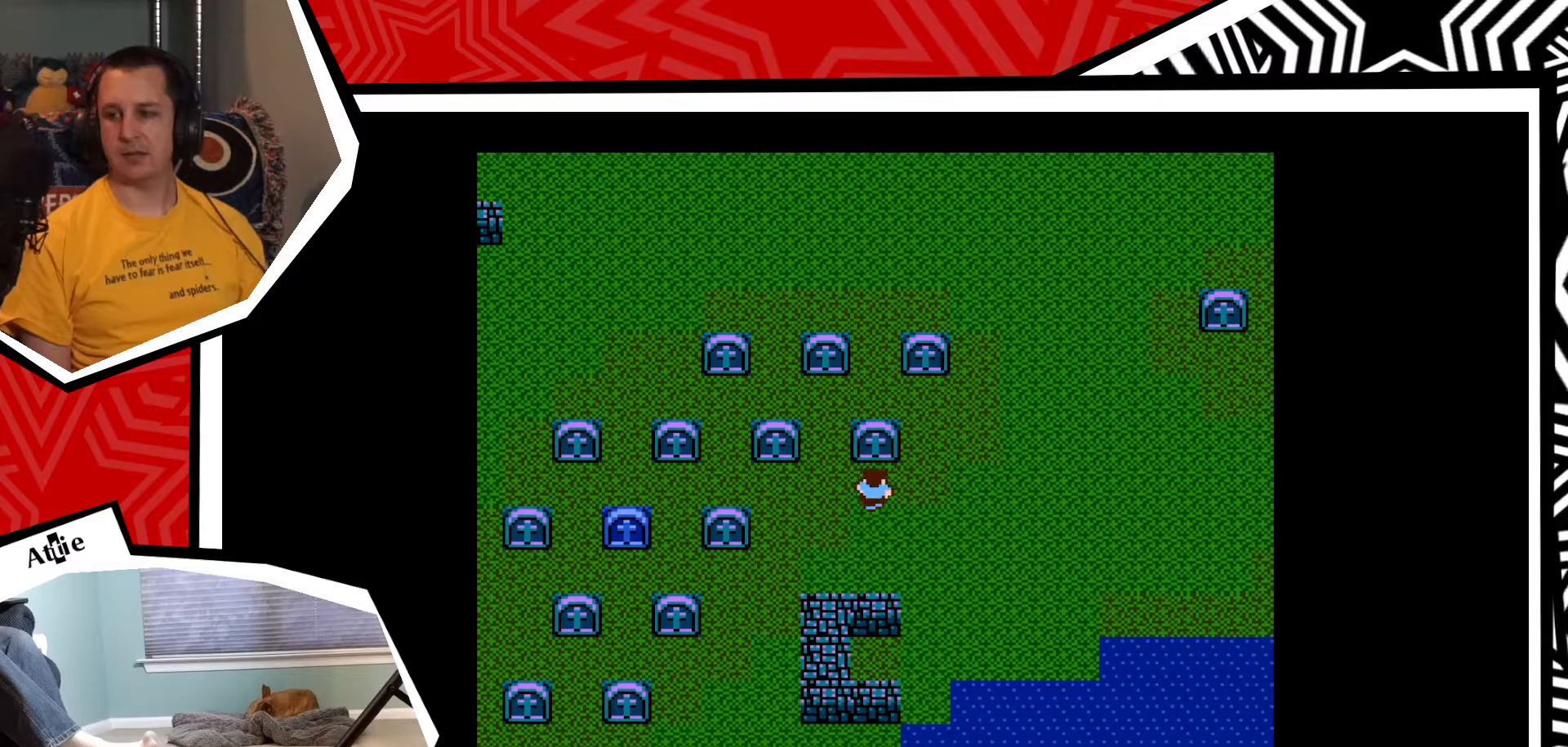
{"buttons": ["DPAD_LEFT"], "events": [[133, "DPAD_LEFT", "down"], [150, "DPAD_UP", "up"]]}
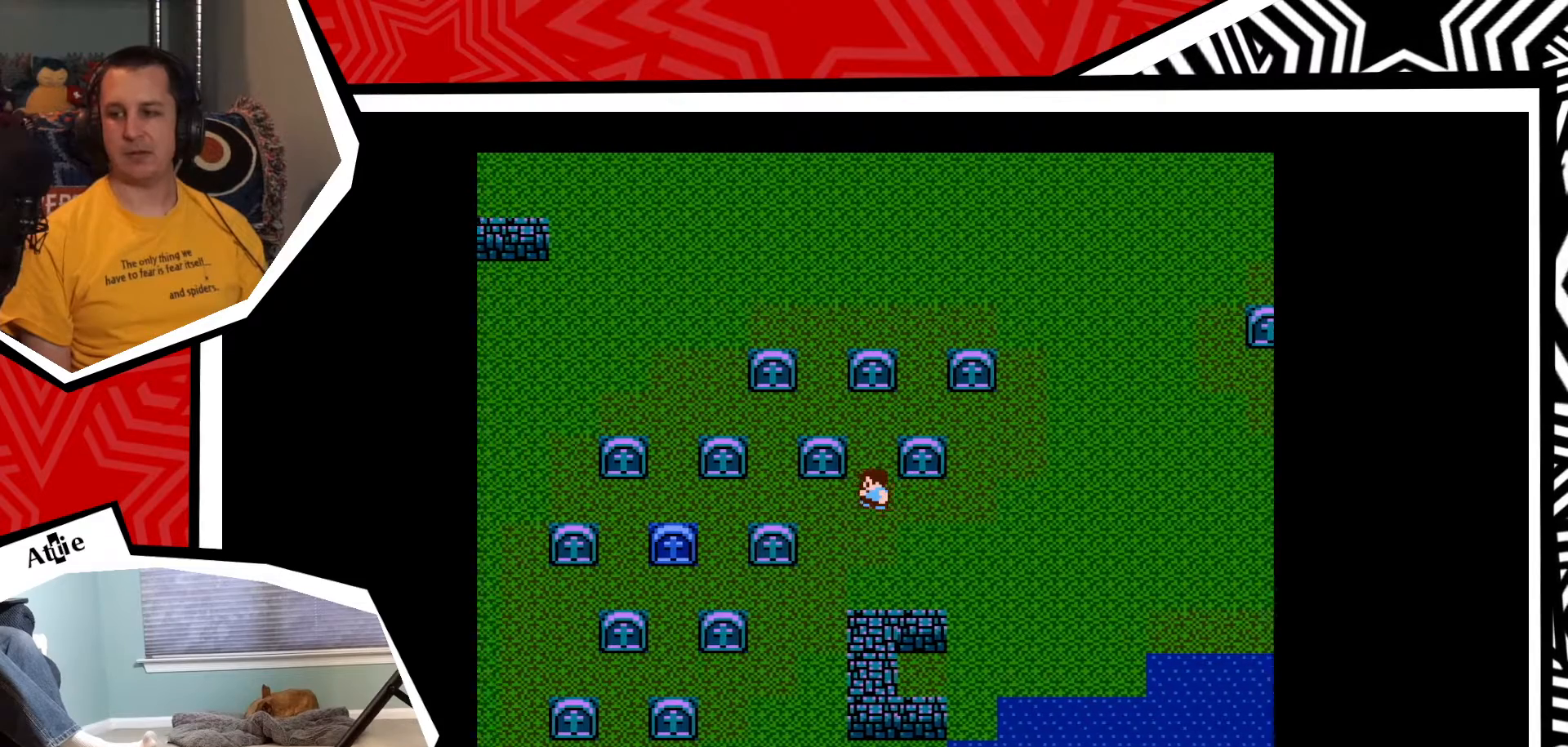
{"buttons": ["DPAD_LEFT"], "events": []}
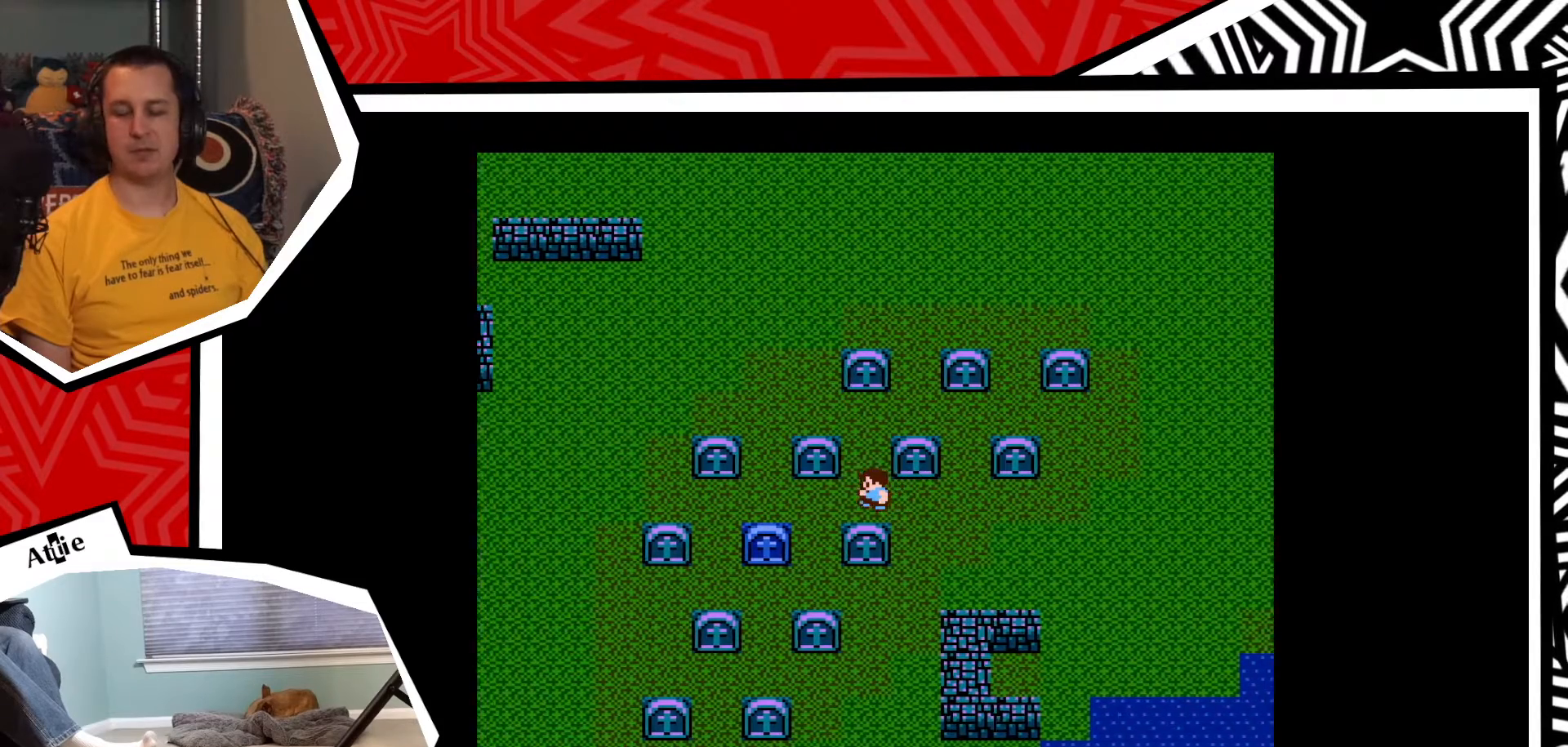
{"buttons": ["DPAD_DOWN"], "events": [[433, "DPAD_LEFT", "up"], [450, "DPAD_DOWN", "down"]]}
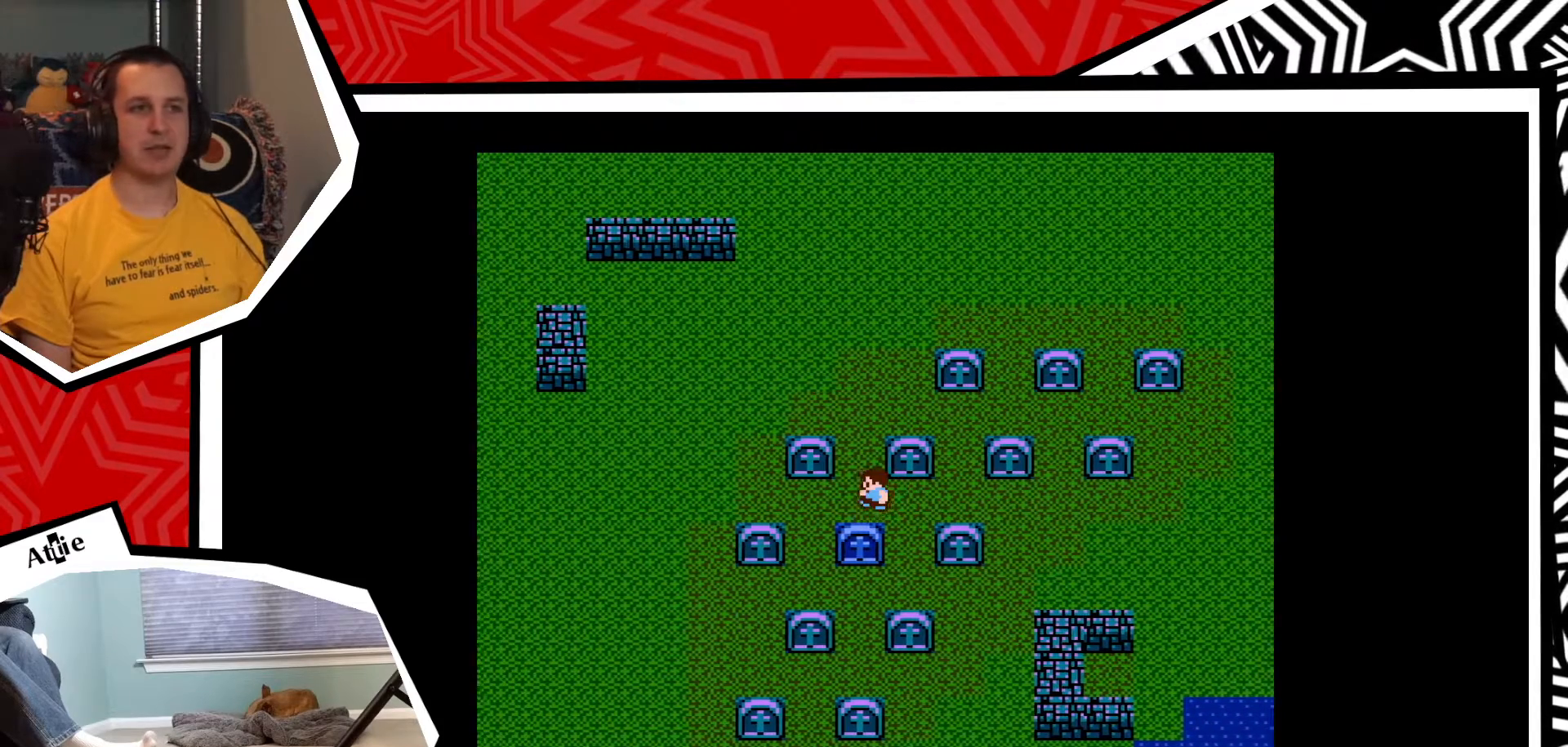
{"buttons": [], "events": [[450, "DPAD_DOWN", "up"]]}
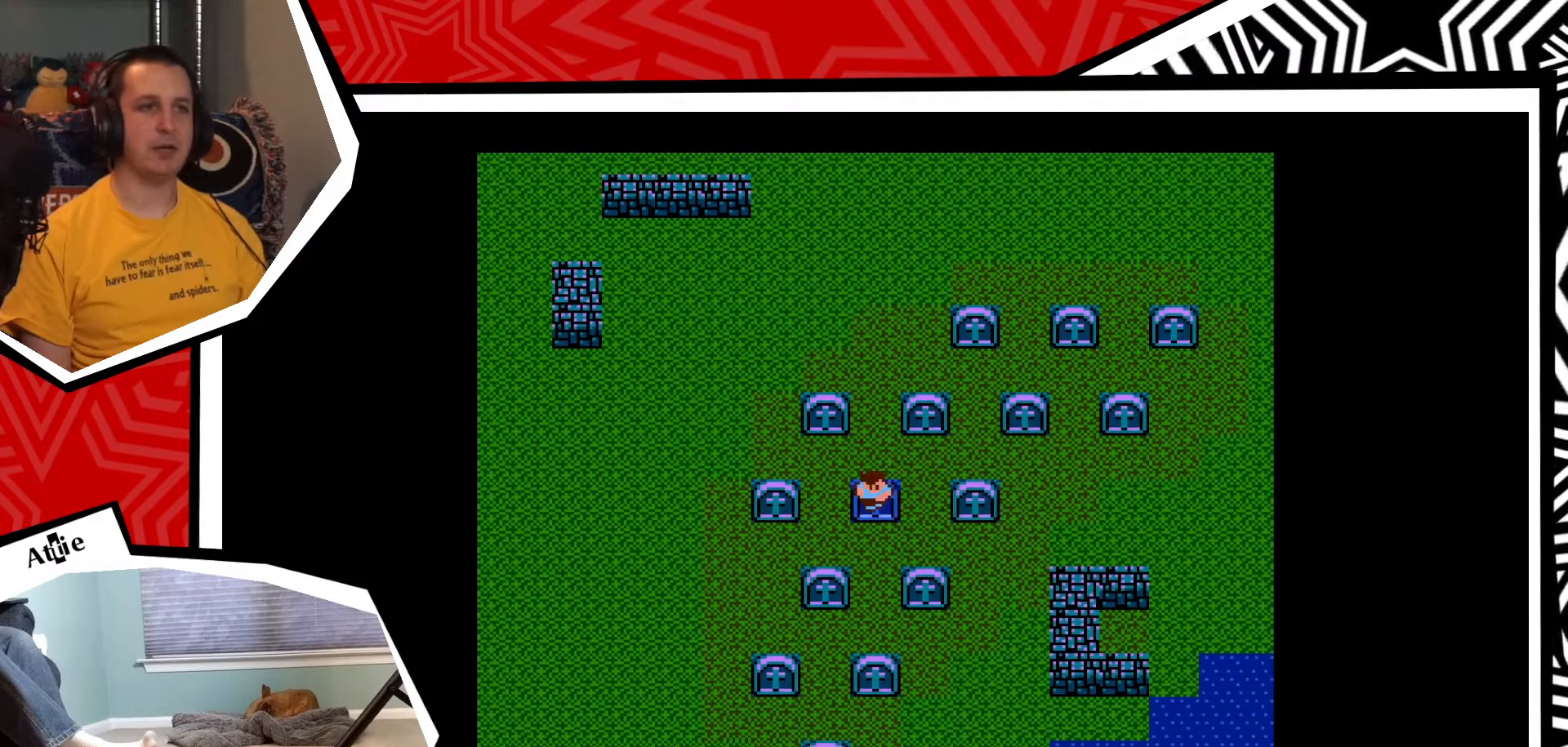
{"buttons": [], "events": []}
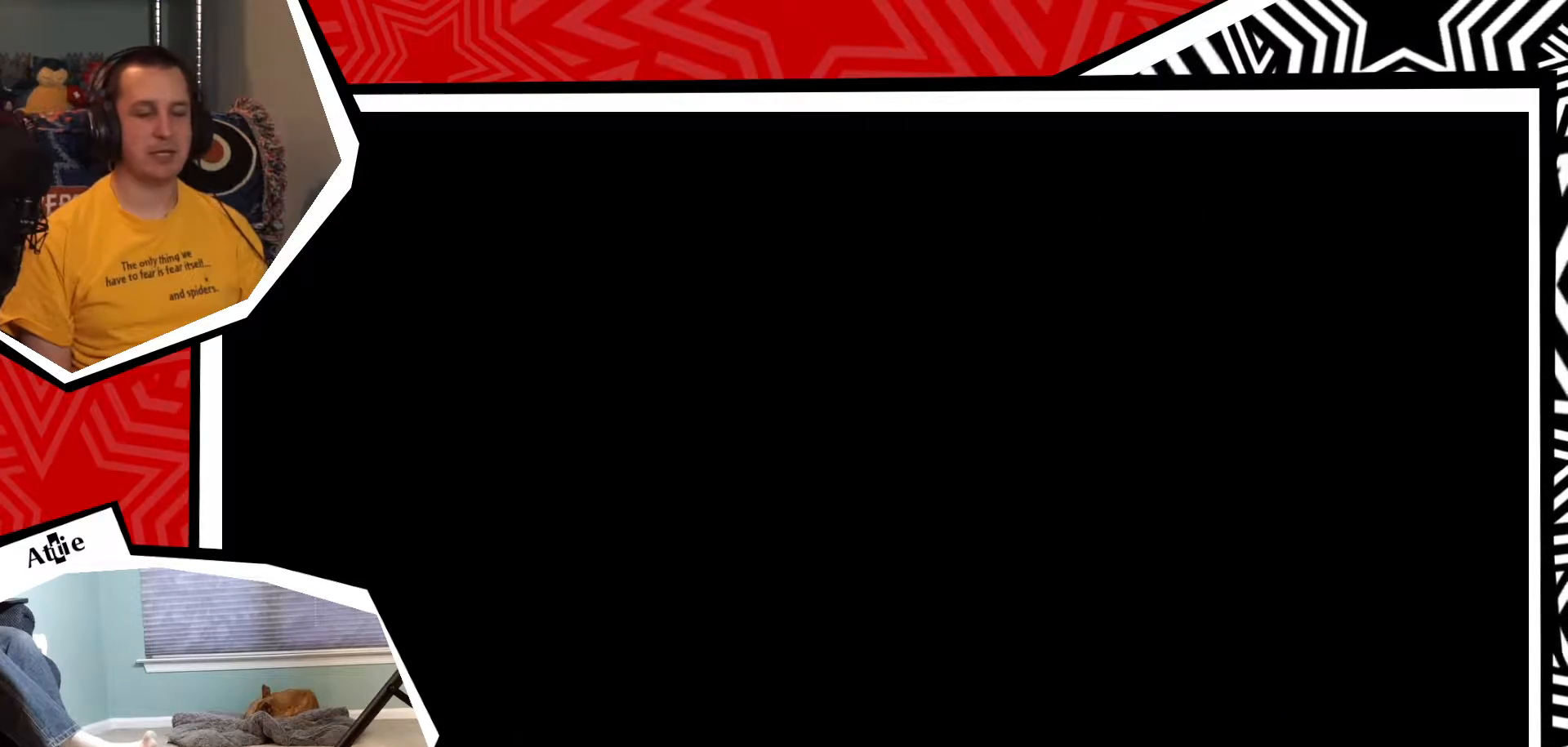
{"buttons": [], "events": []}
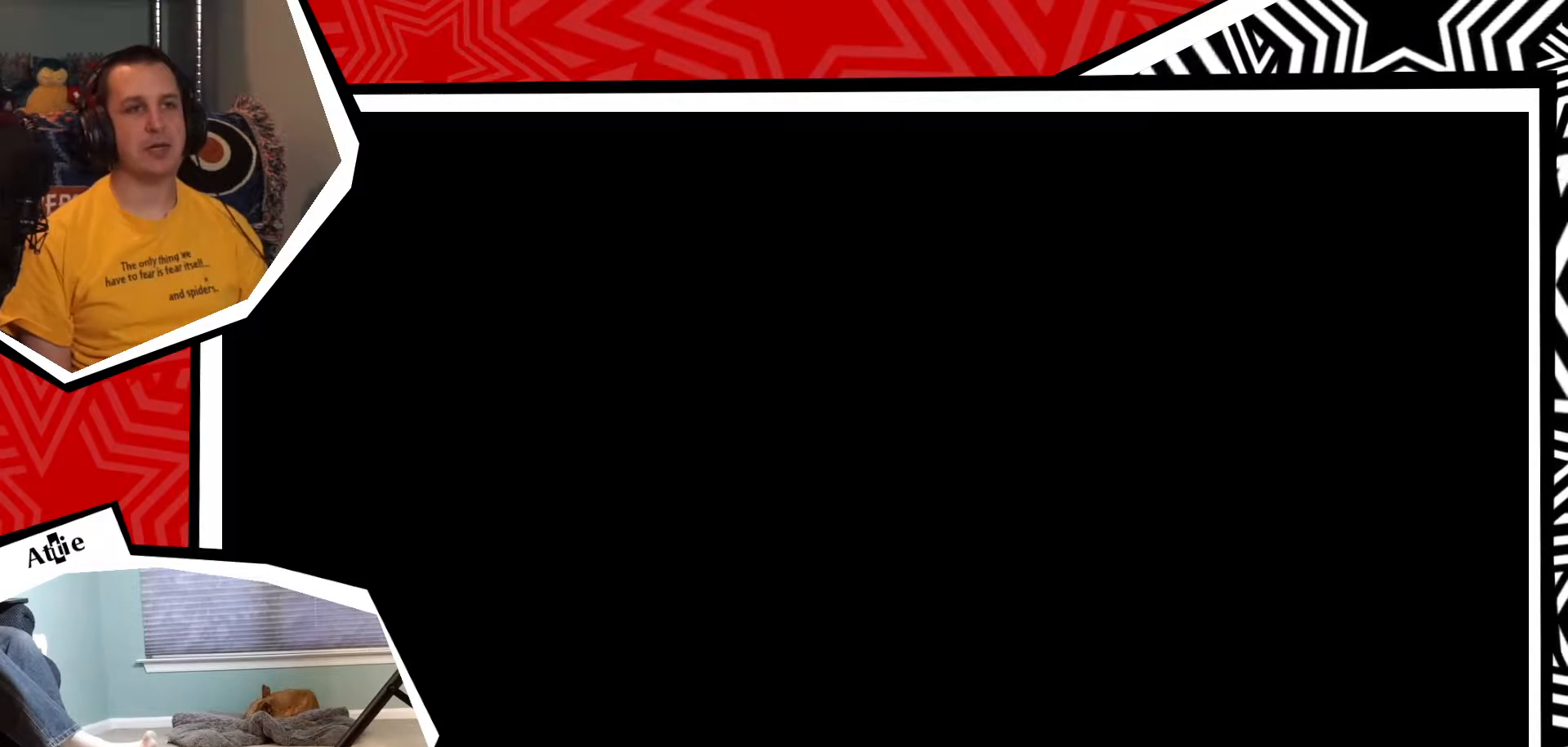
{"buttons": [], "events": []}
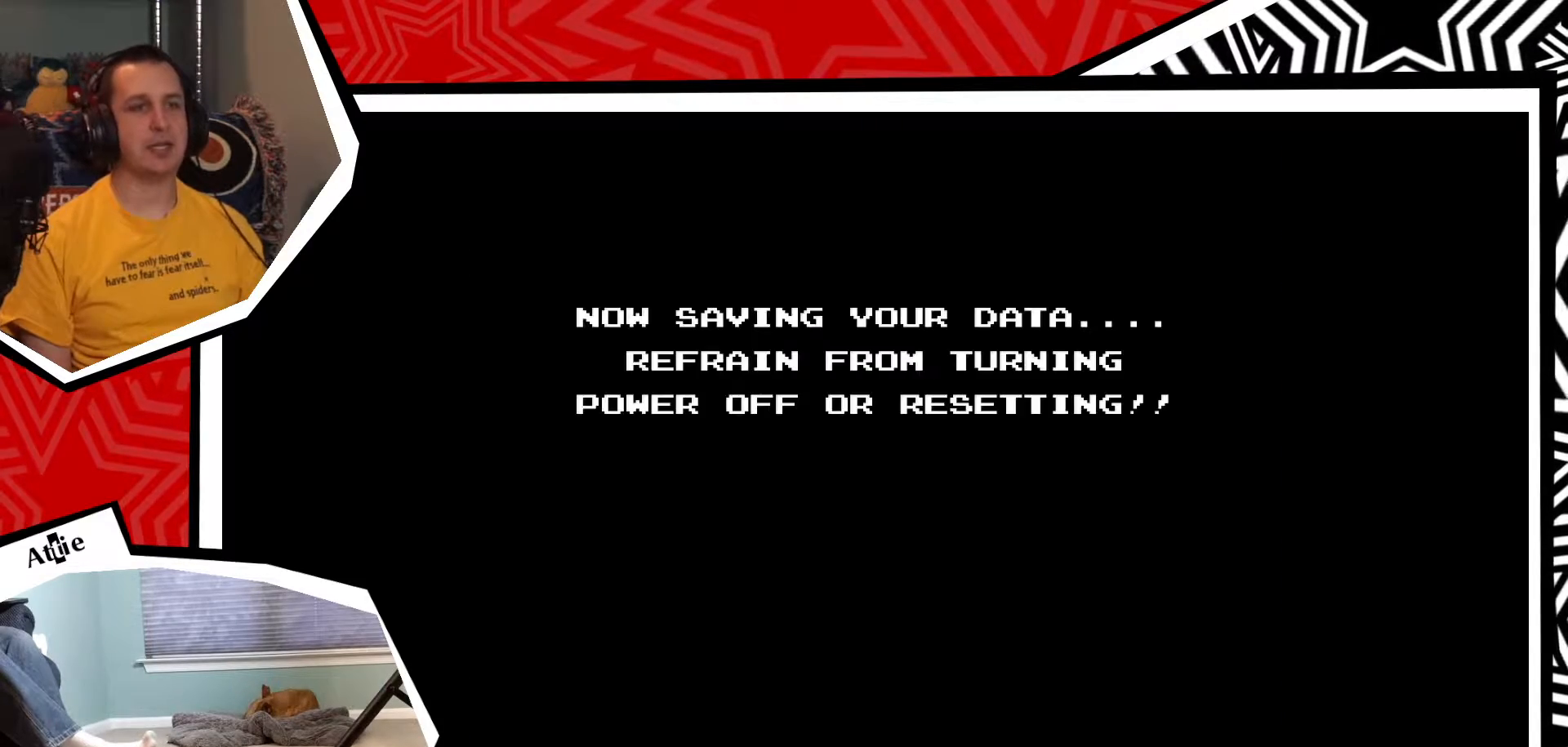
{"buttons": [], "events": []}
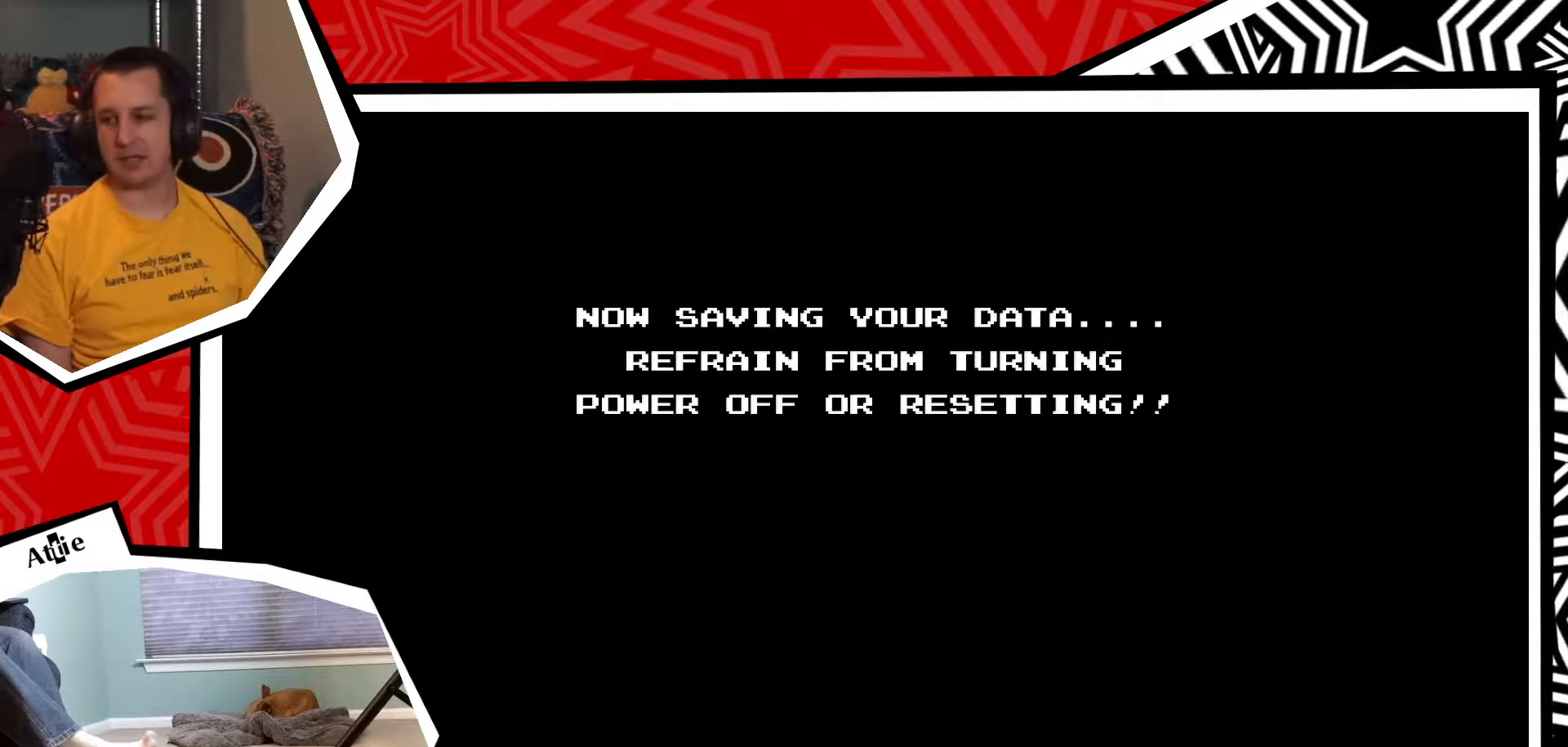
{"buttons": [], "events": []}
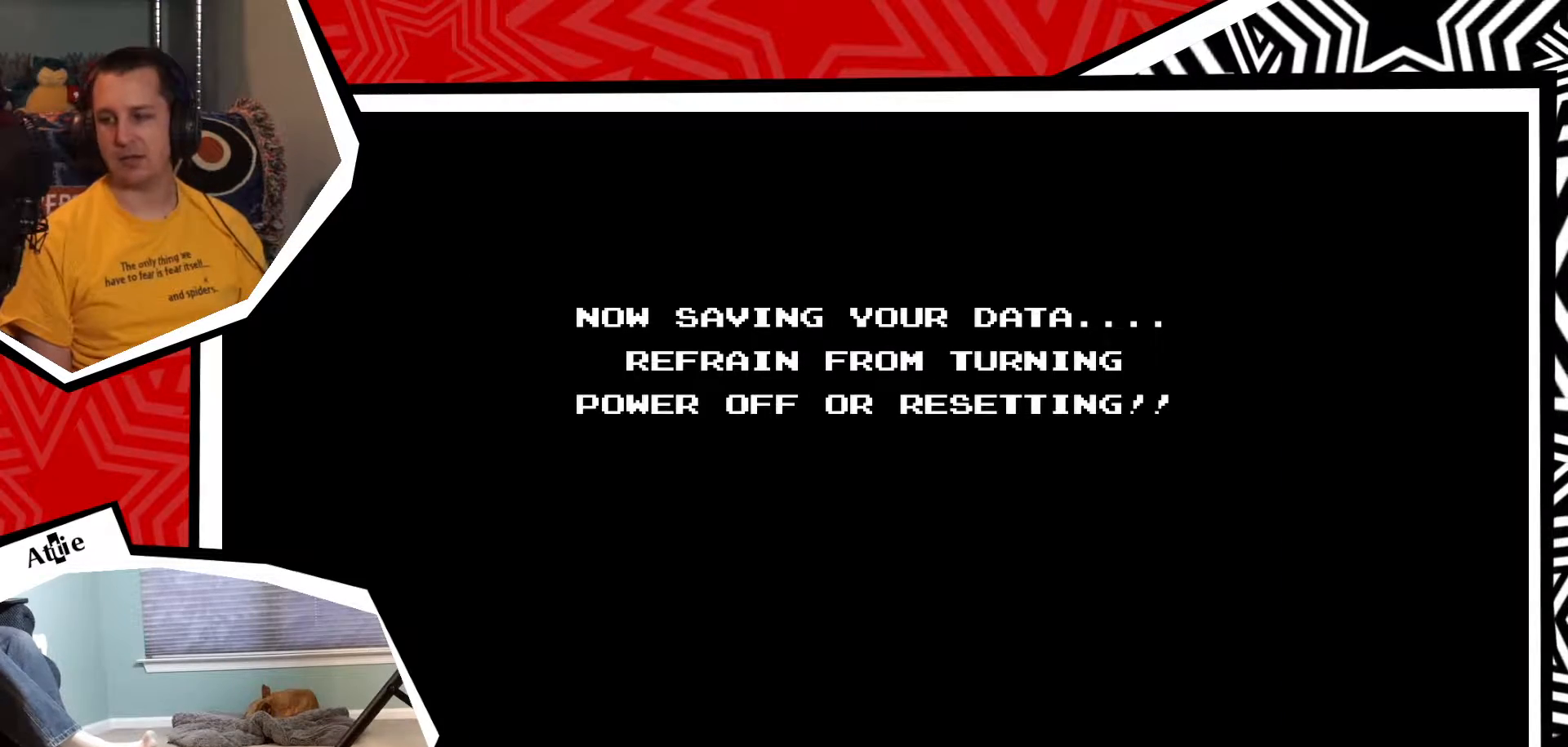
{"buttons": [], "events": []}
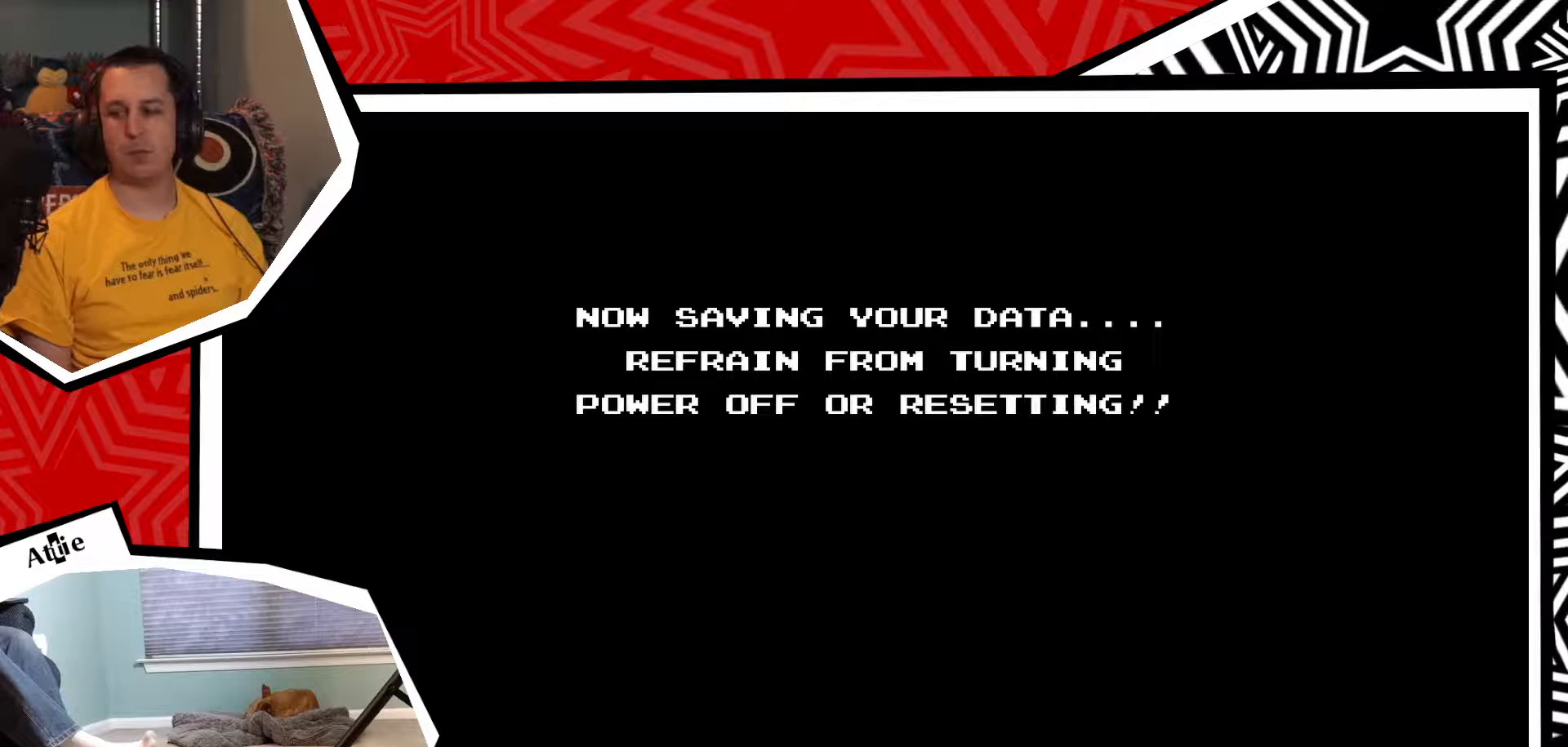
{"buttons": [], "events": []}
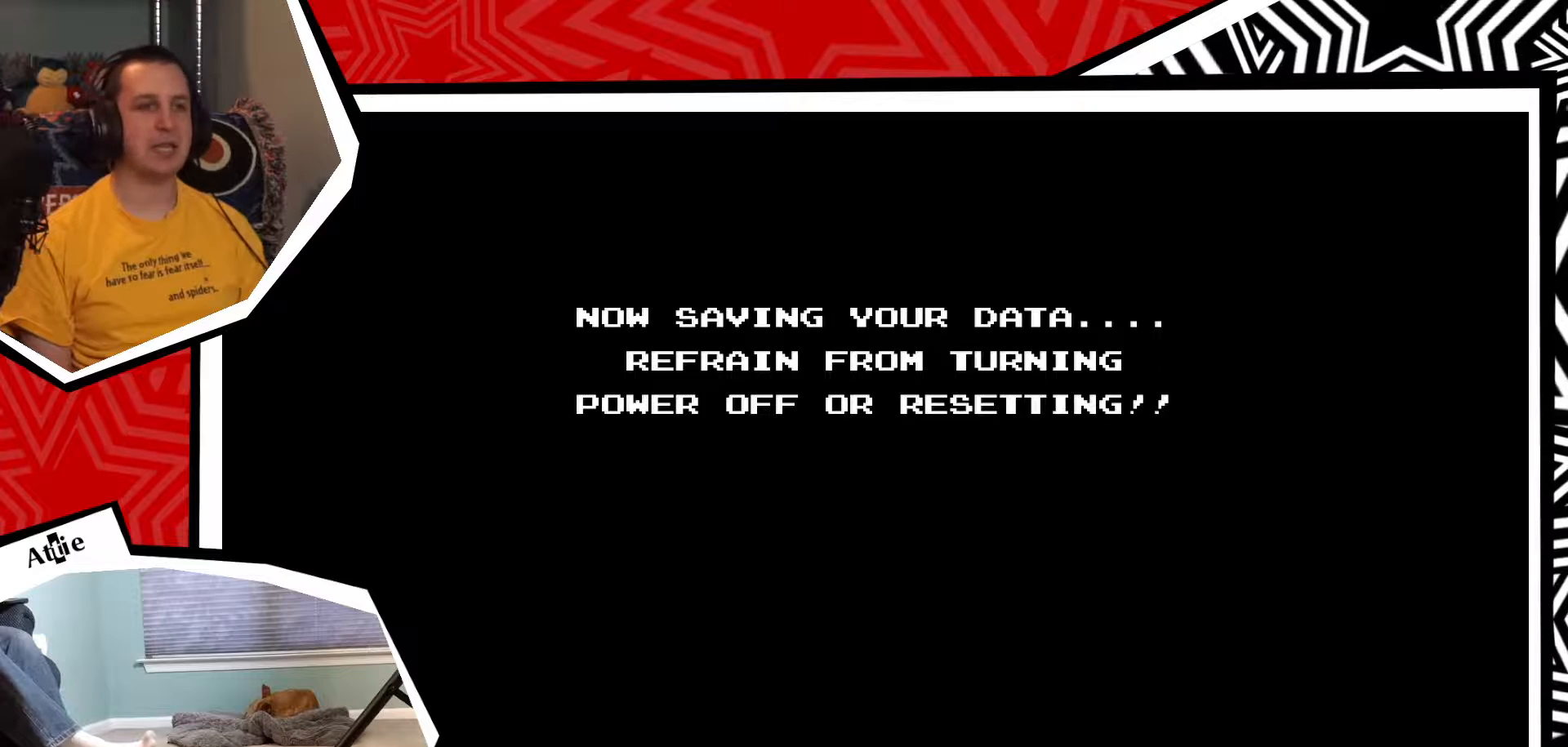
{"buttons": [], "events": []}
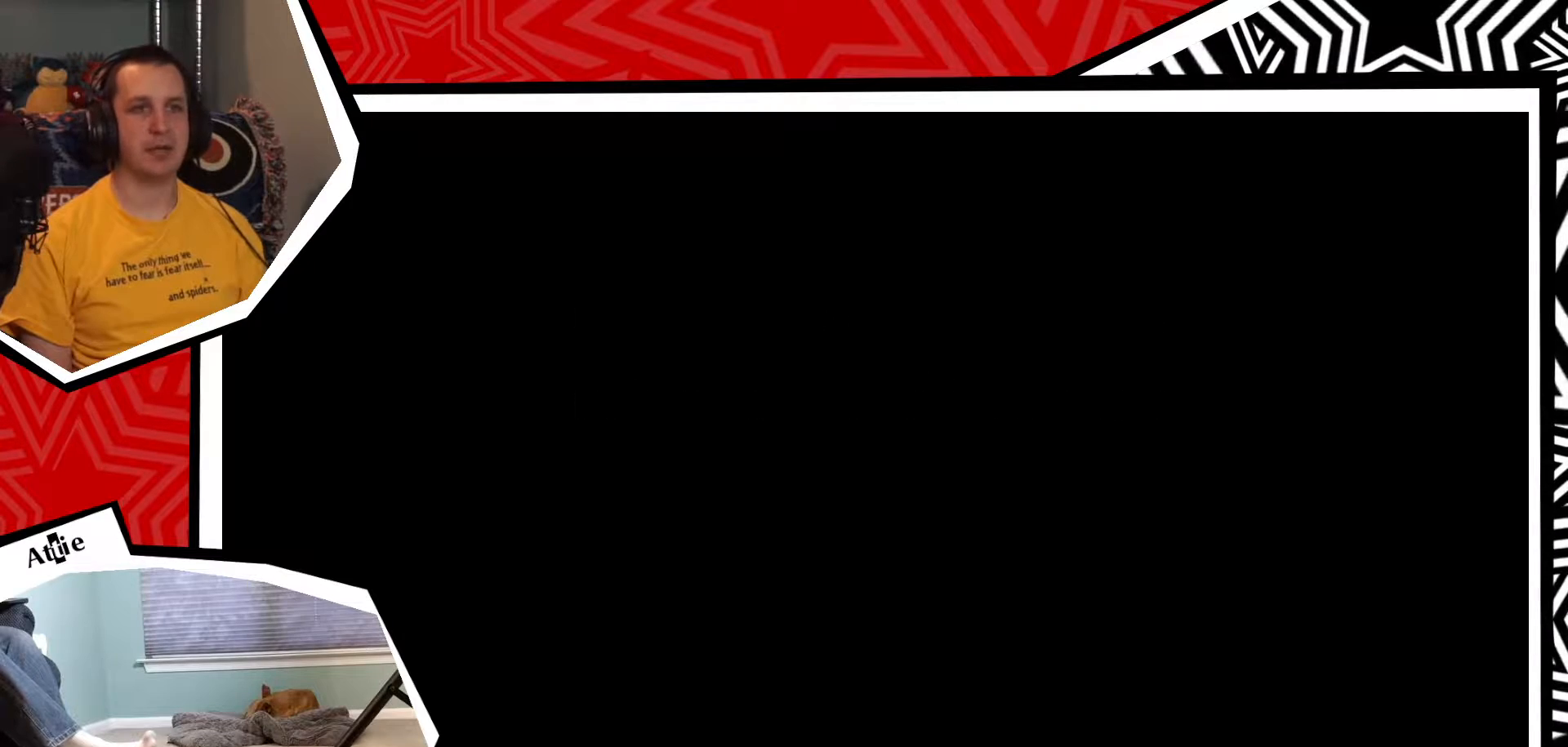
{"buttons": ["DPAD_UP"], "events": [[283, "DPAD_UP", "down"]]}
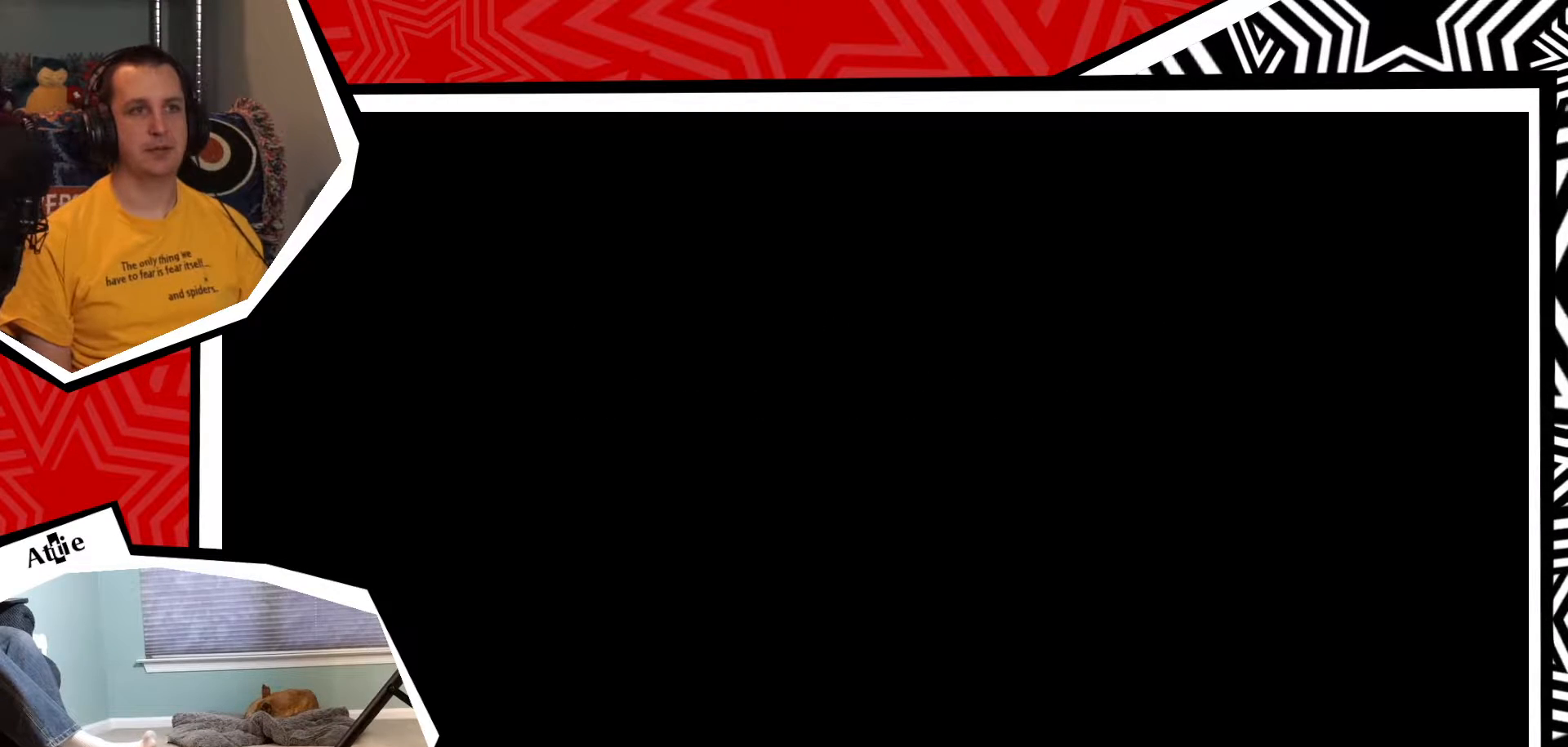
{"buttons": ["DPAD_UP"], "events": []}
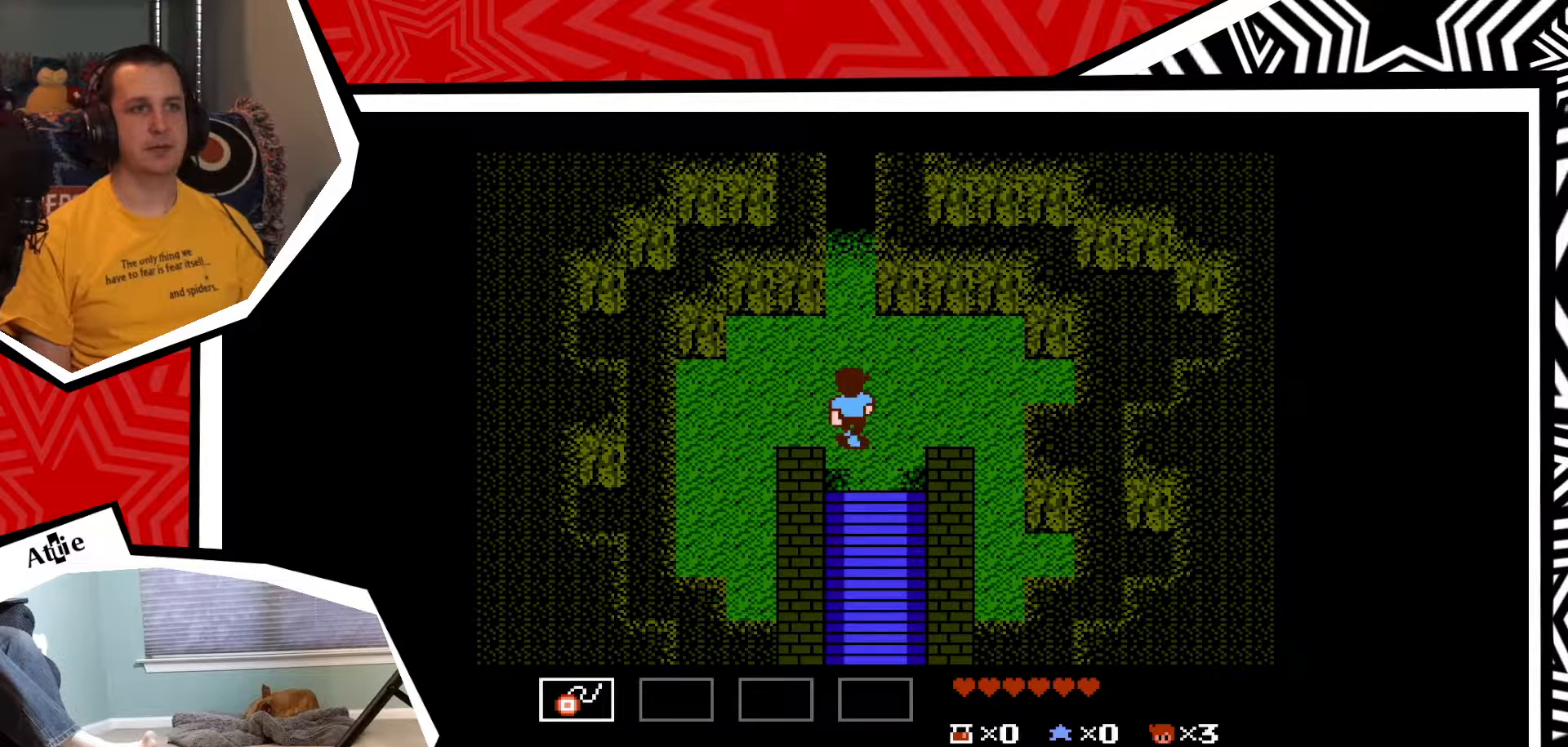
{"buttons": ["DPAD_UP"], "events": []}
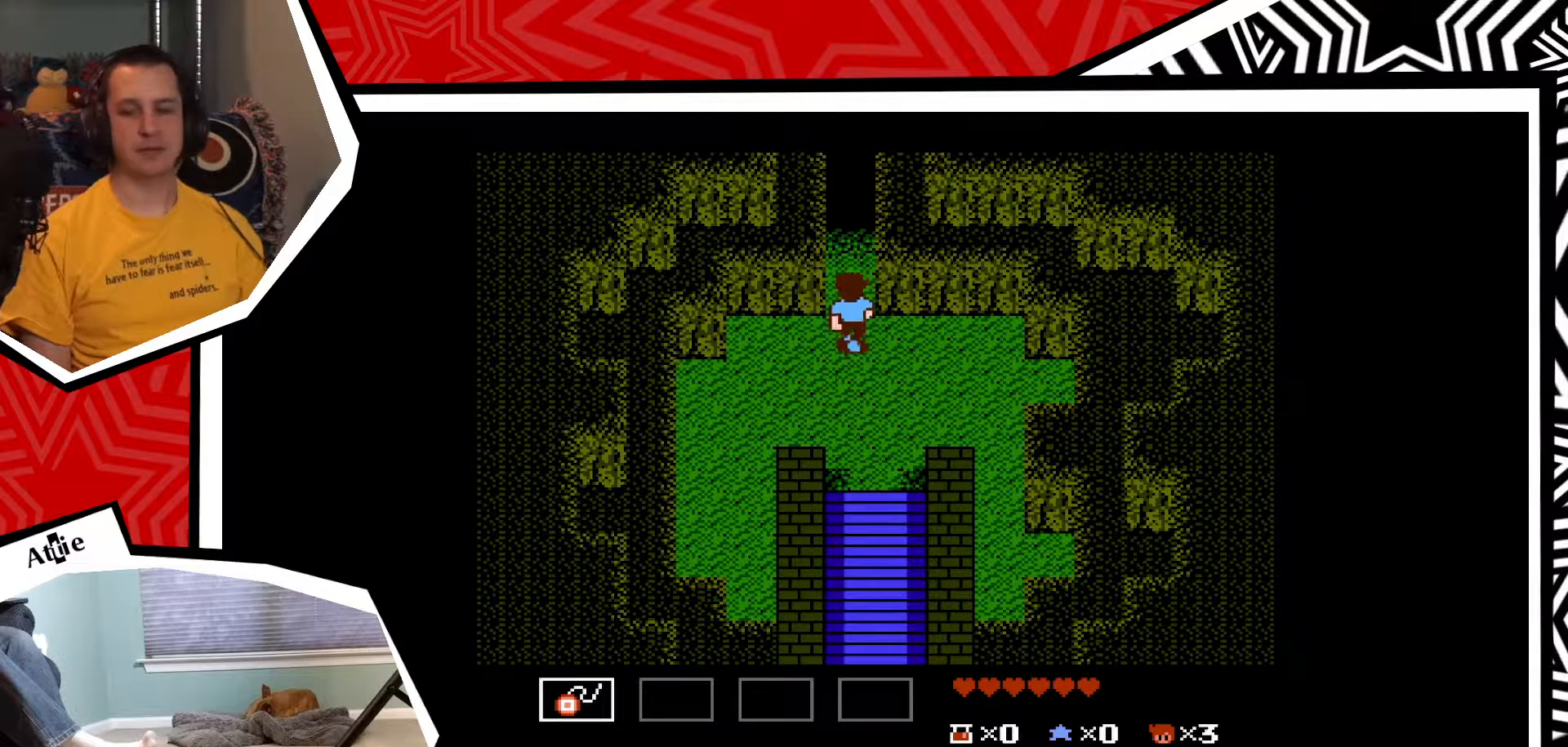
{"buttons": ["DPAD_UP"], "events": []}
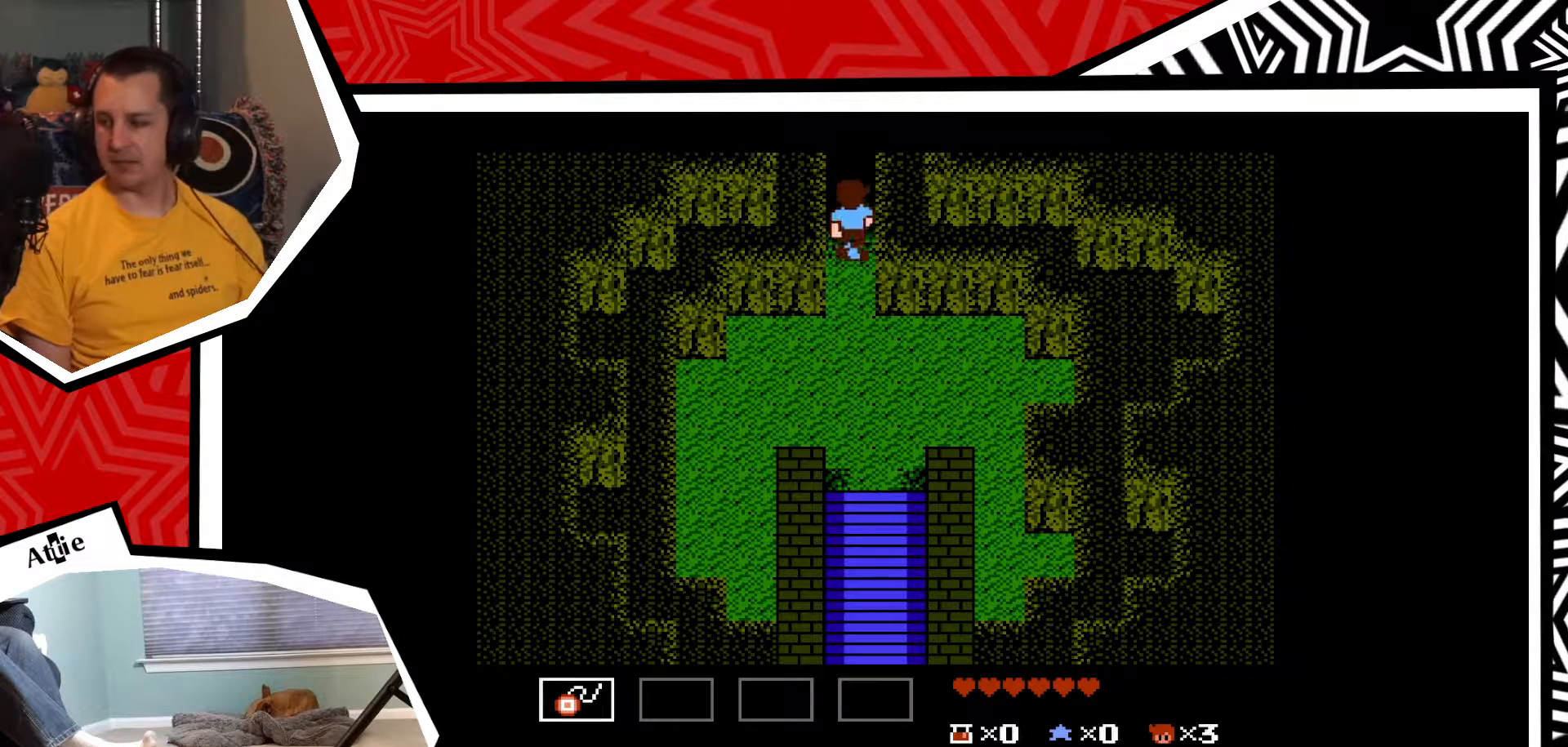
{"buttons": ["DPAD_UP"], "events": []}
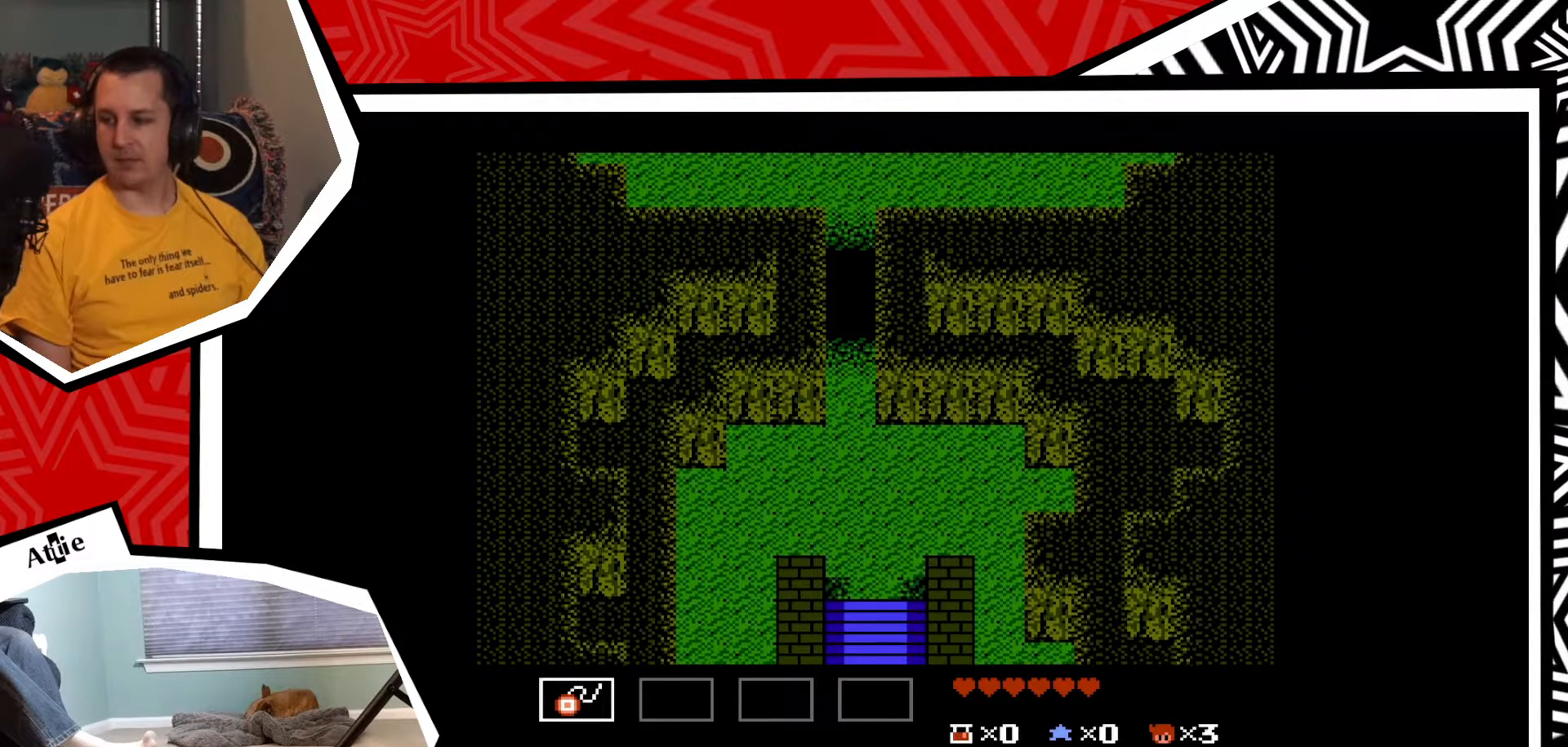
{"buttons": ["DPAD_UP"], "events": []}
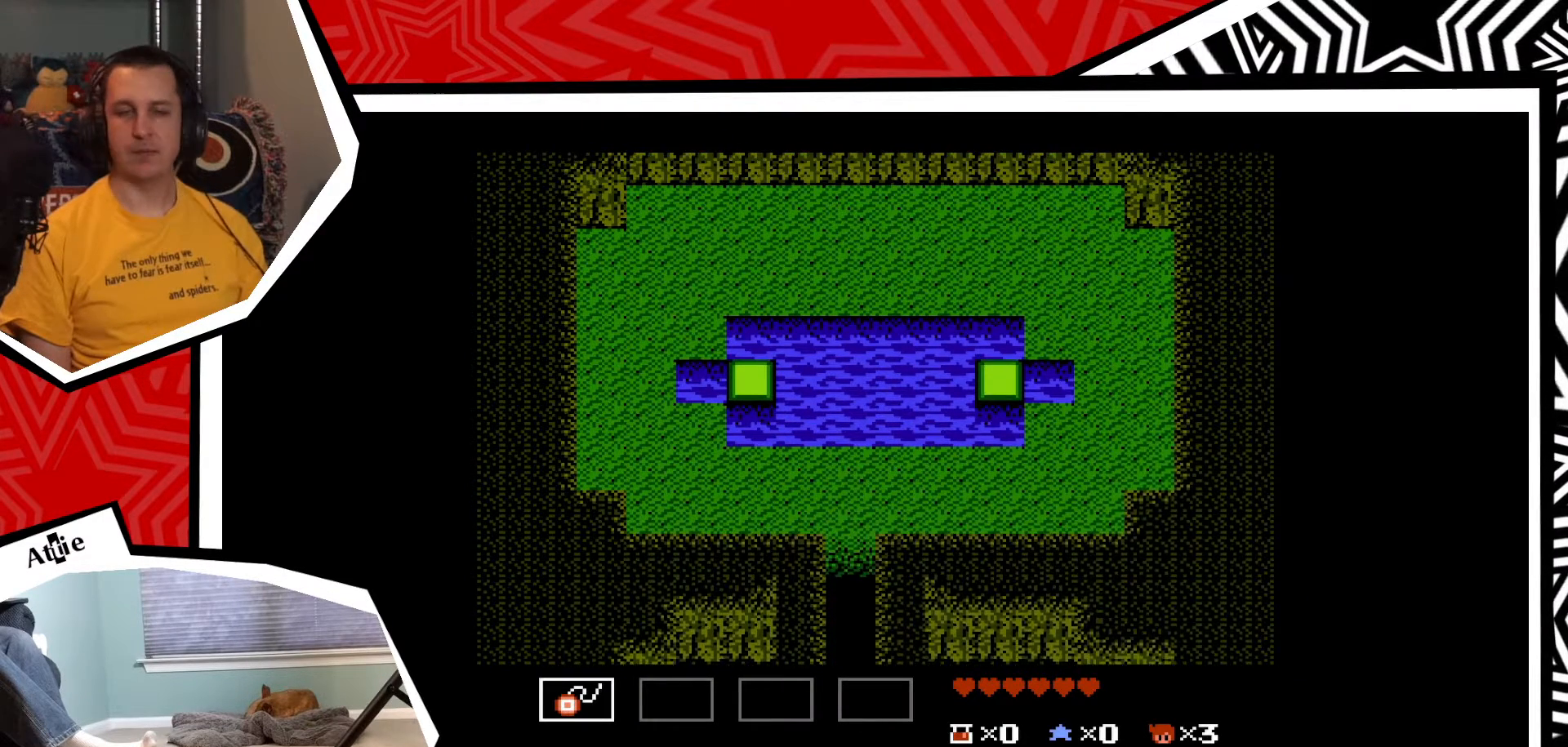
{"buttons": ["DPAD_UP"], "events": []}
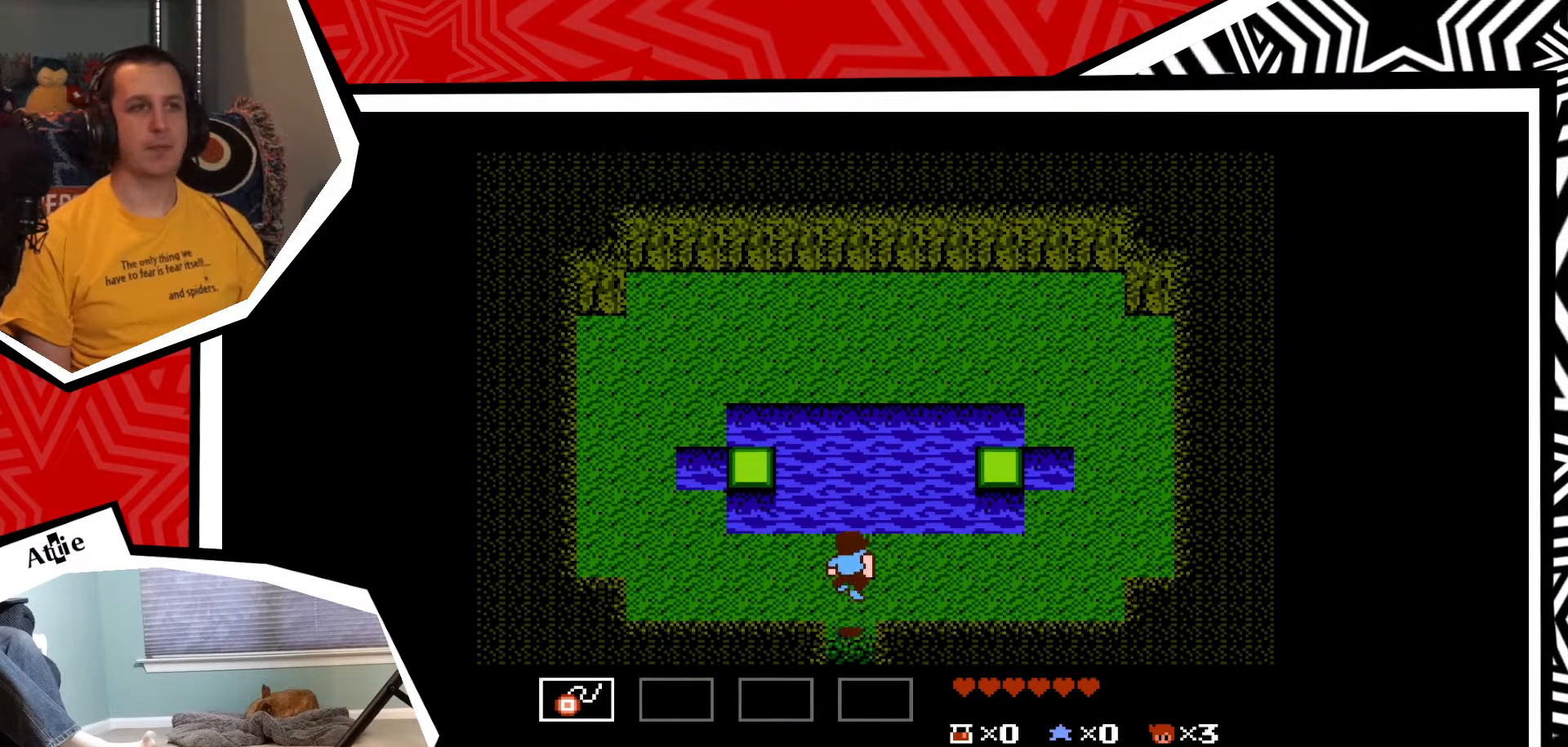
{"buttons": ["DPAD_LEFT"], "events": [[133, "DPAD_UP", "up"], [400, "DPAD_LEFT", "down"]]}
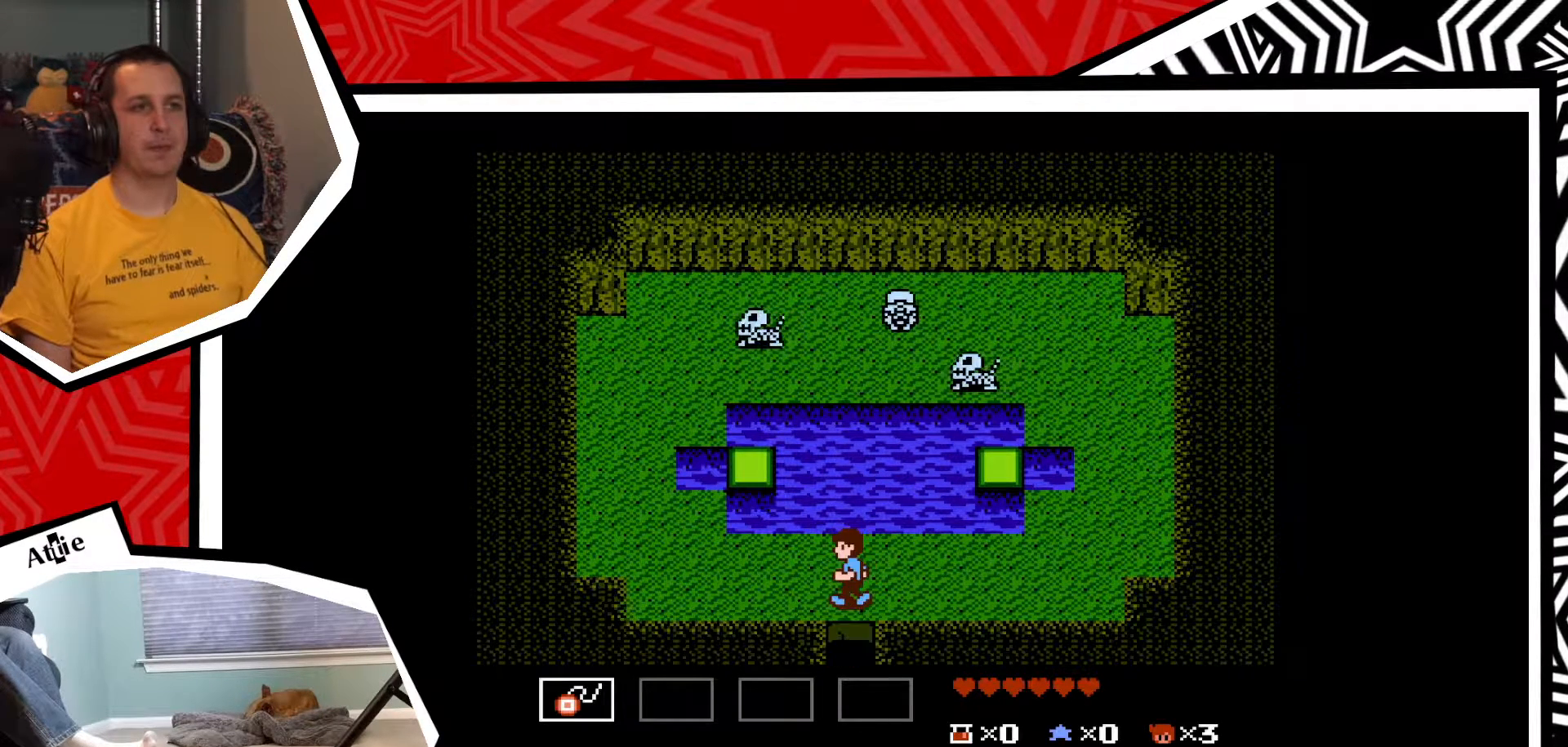
{"buttons": ["DPAD_UP"], "events": [[333, "DPAD_UP", "down"], [367, "DPAD_LEFT", "up"]]}
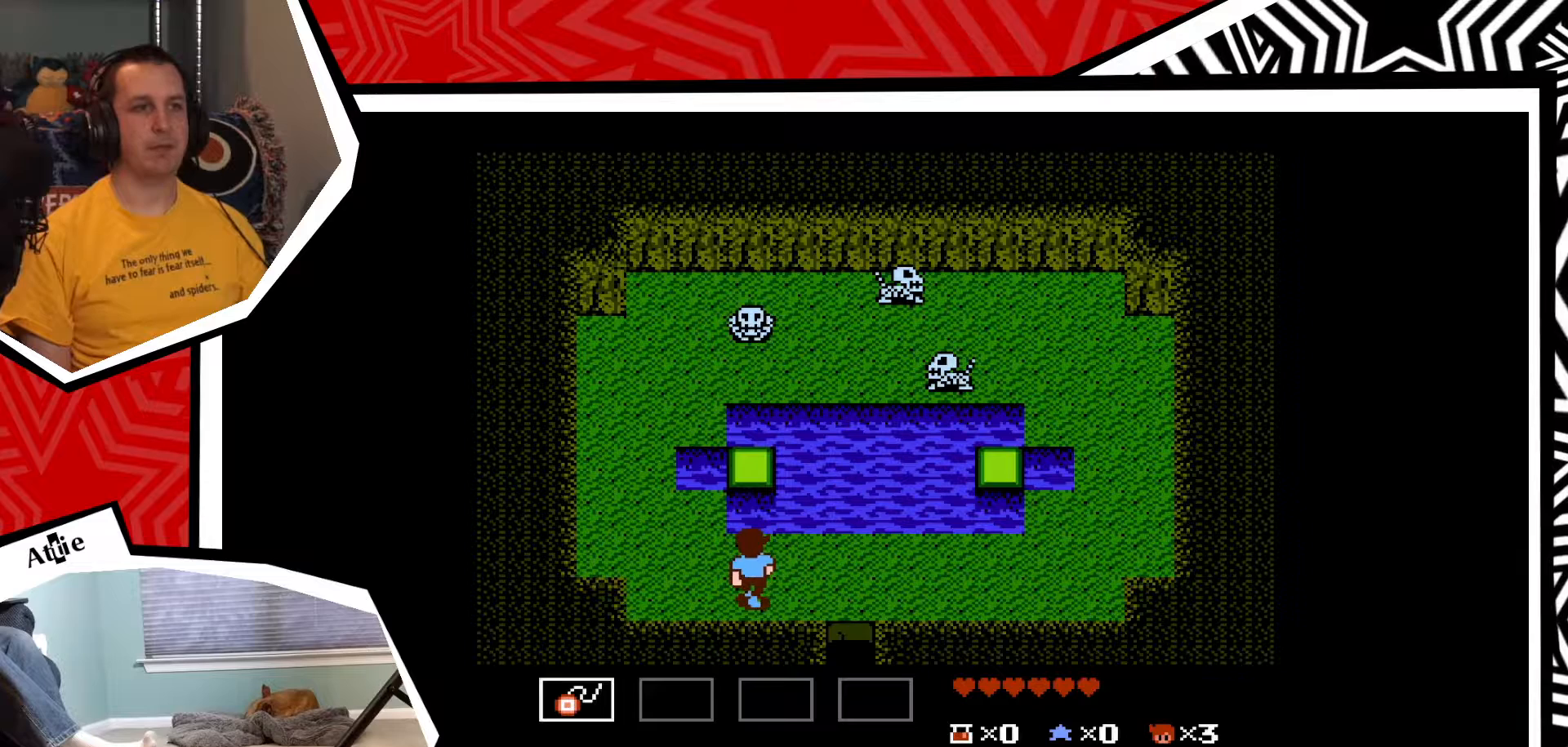
{"buttons": ["DPAD_UP"], "events": [[217, "B", "down"], [367, "B", "up"]]}
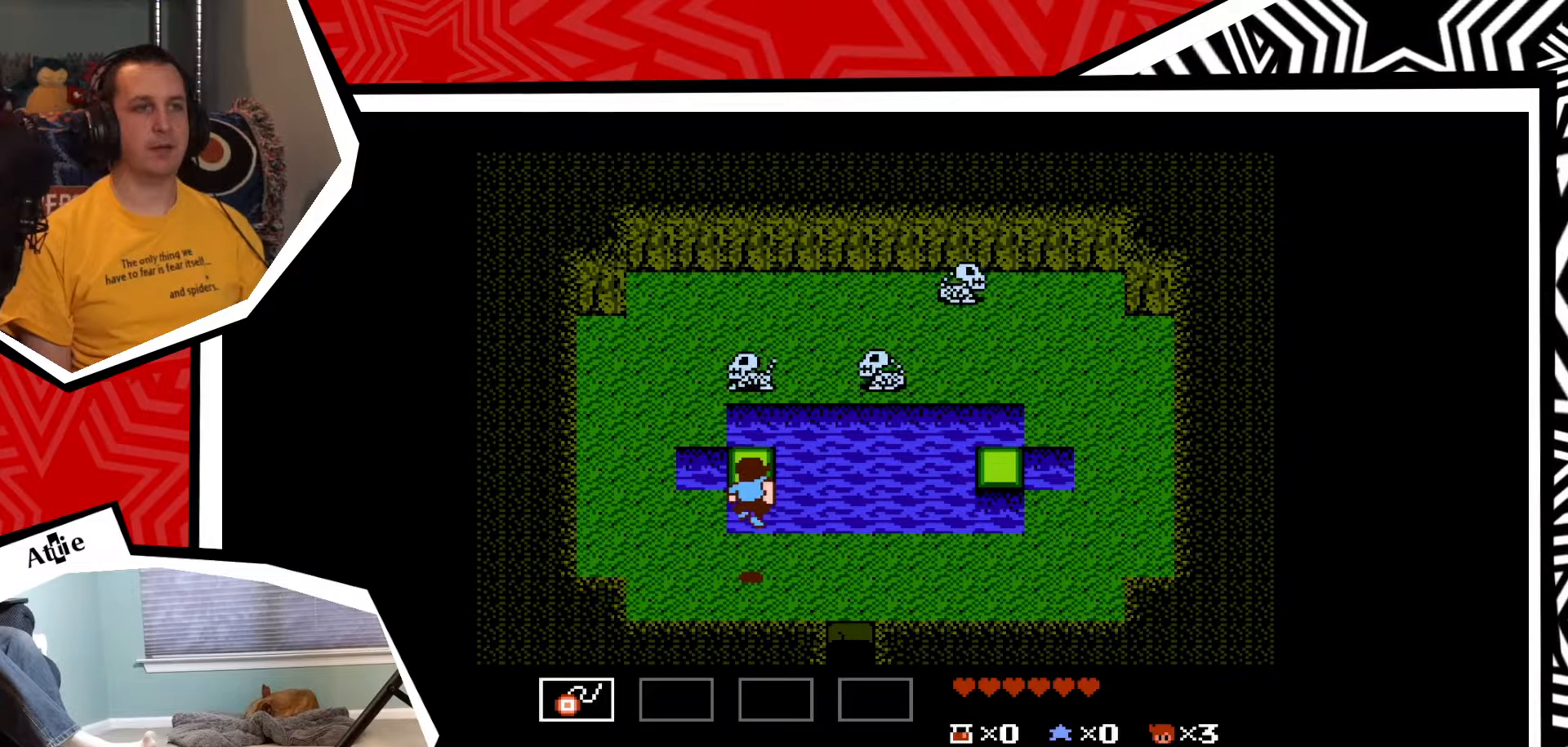
{"buttons": [], "events": [[50, "DPAD_UP", "up"], [167, "Y", "down"], [250, "Y", "up"]]}
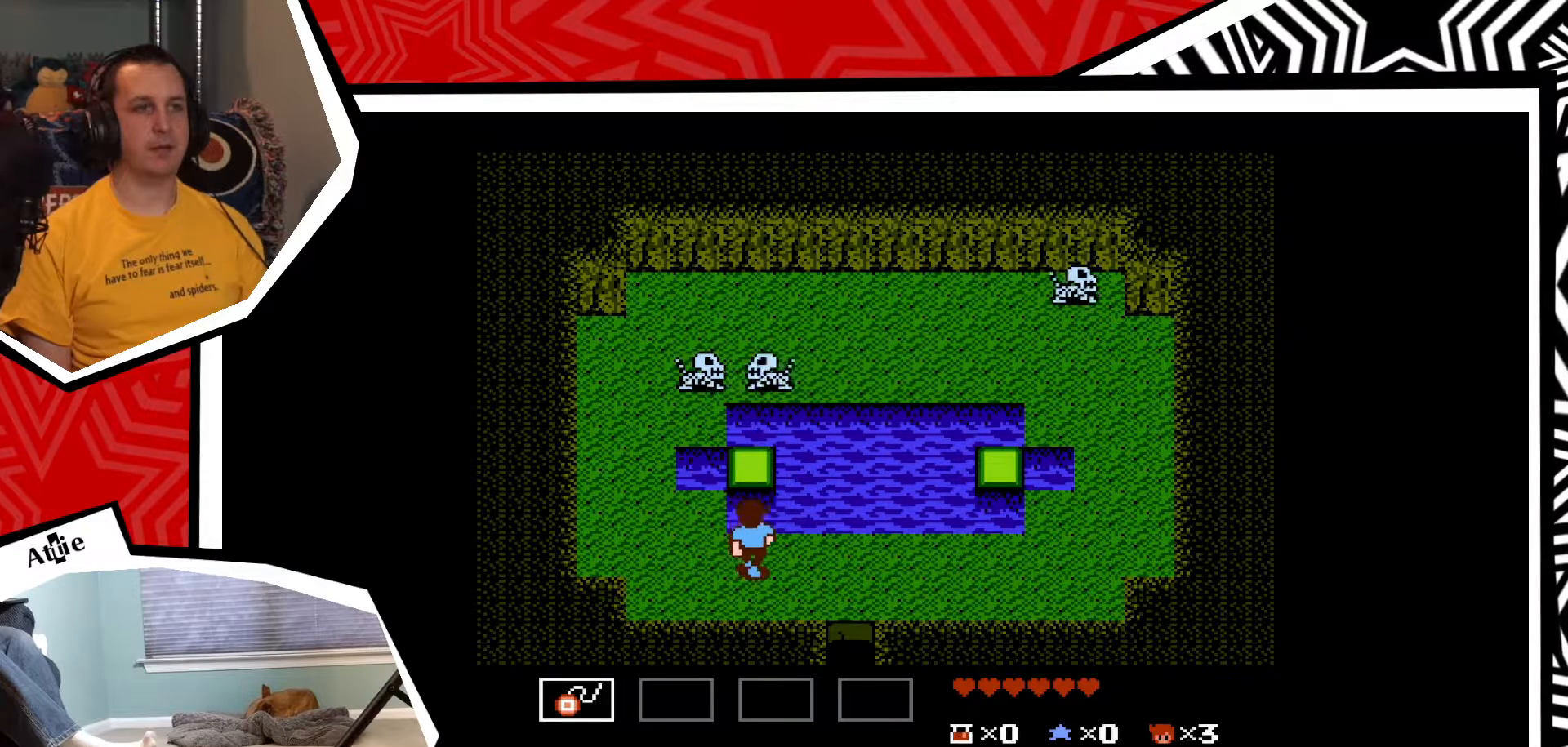
{"buttons": ["DPAD_UP"], "events": [[150, "DPAD_UP", "down"], [367, "B", "down"], [500, "B", "up"]]}
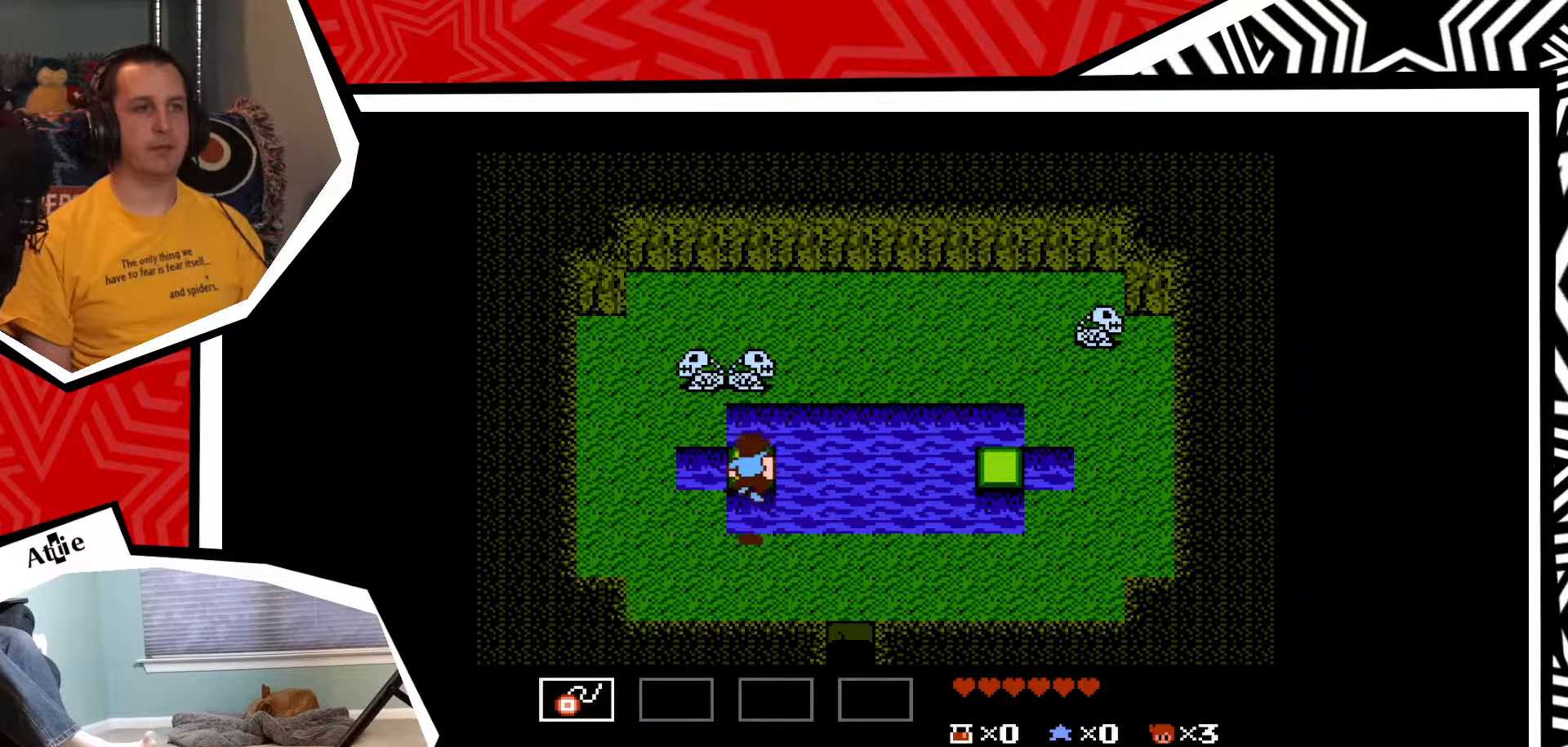
{"buttons": ["Y"], "events": [[350, "DPAD_UP", "up"], [350, "Y", "down"], [417, "Y", "up"], [483, "Y", "down"]]}
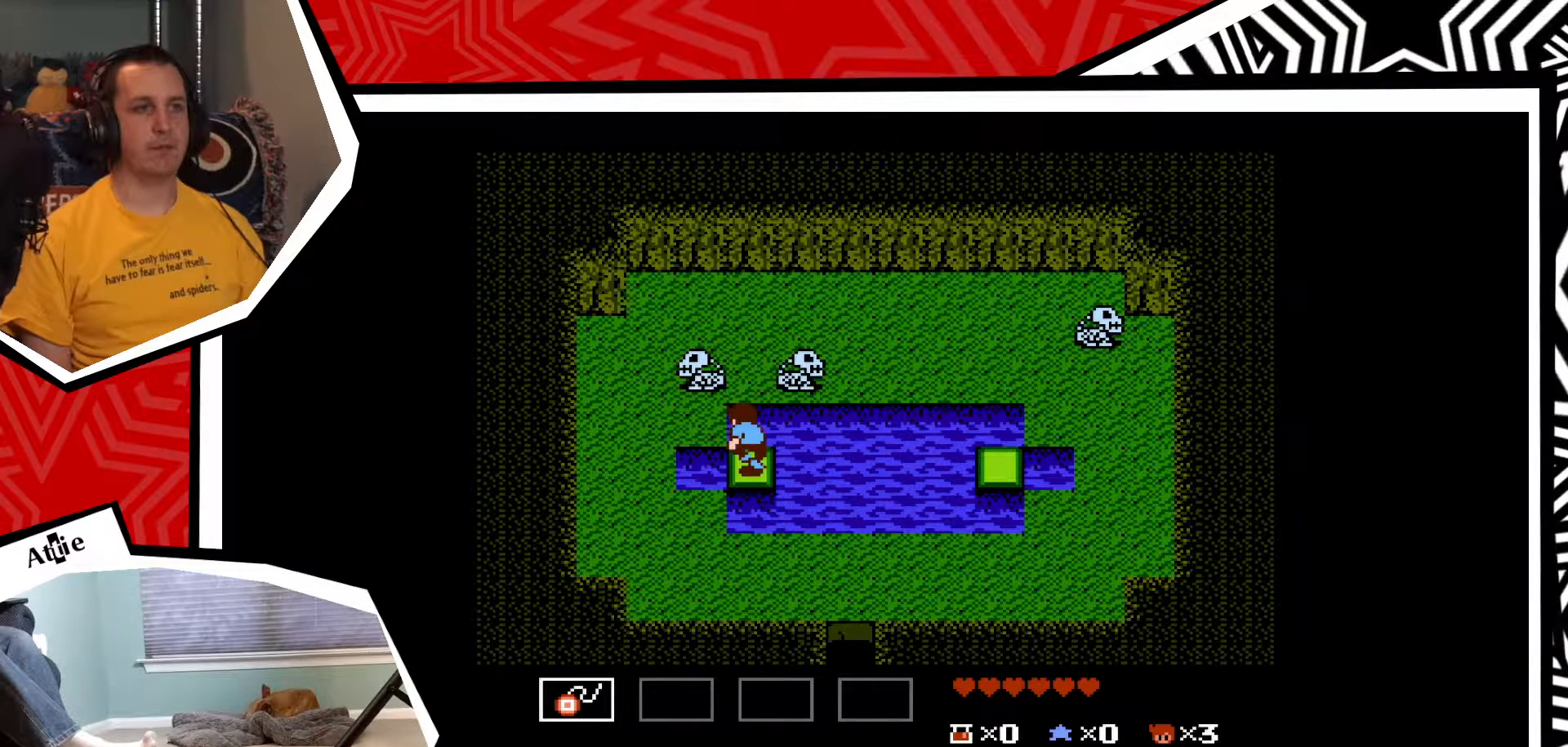
{"buttons": ["Y"], "events": [[67, "Y", "up"], [133, "Y", "down"], [200, "Y", "up"], [300, "Y", "down"], [350, "Y", "up"], [450, "Y", "down"]]}
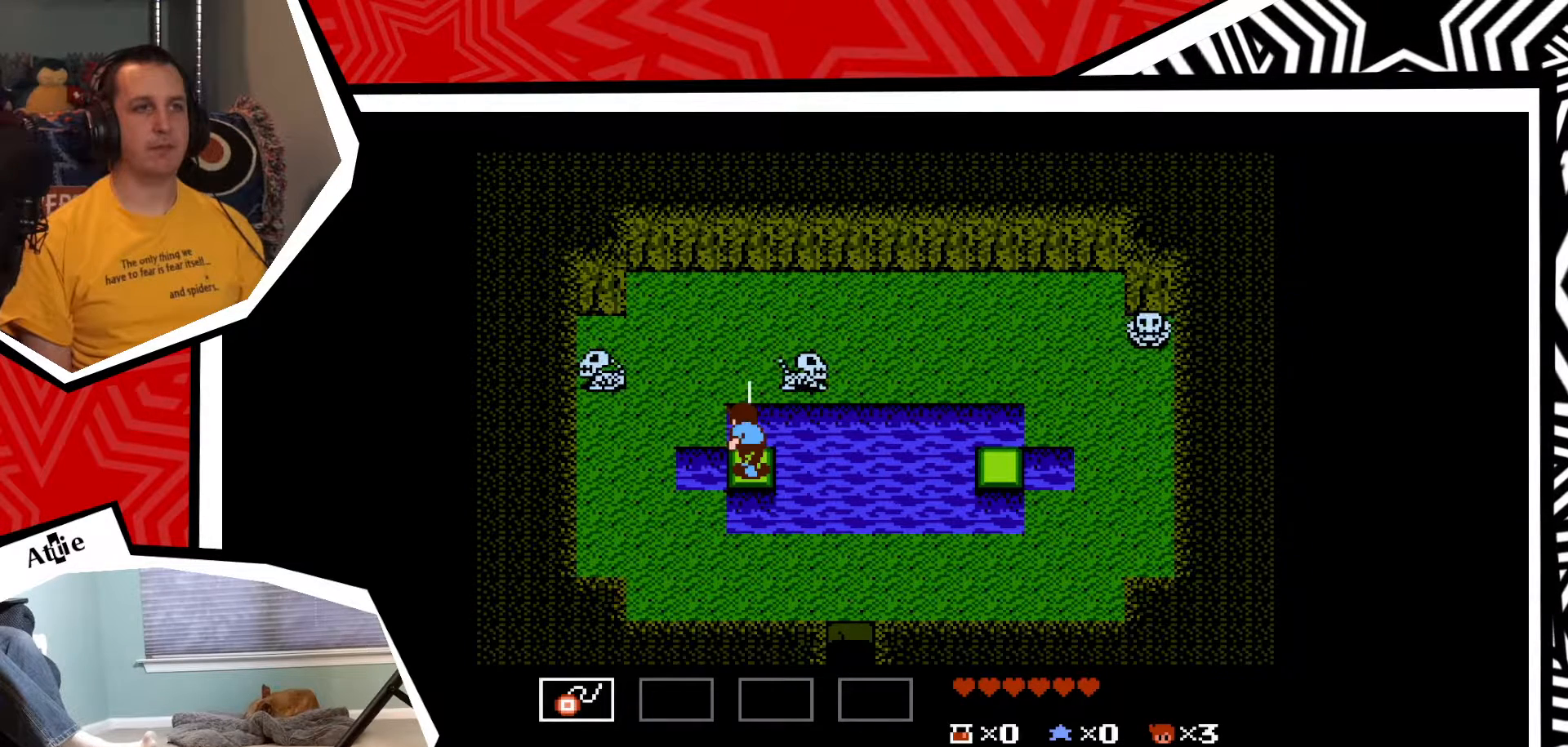
{"buttons": ["Y"], "events": [[17, "Y", "up"], [83, "Y", "down"], [167, "Y", "up"], [283, "Y", "down"], [333, "Y", "up"], [417, "Y", "down"]]}
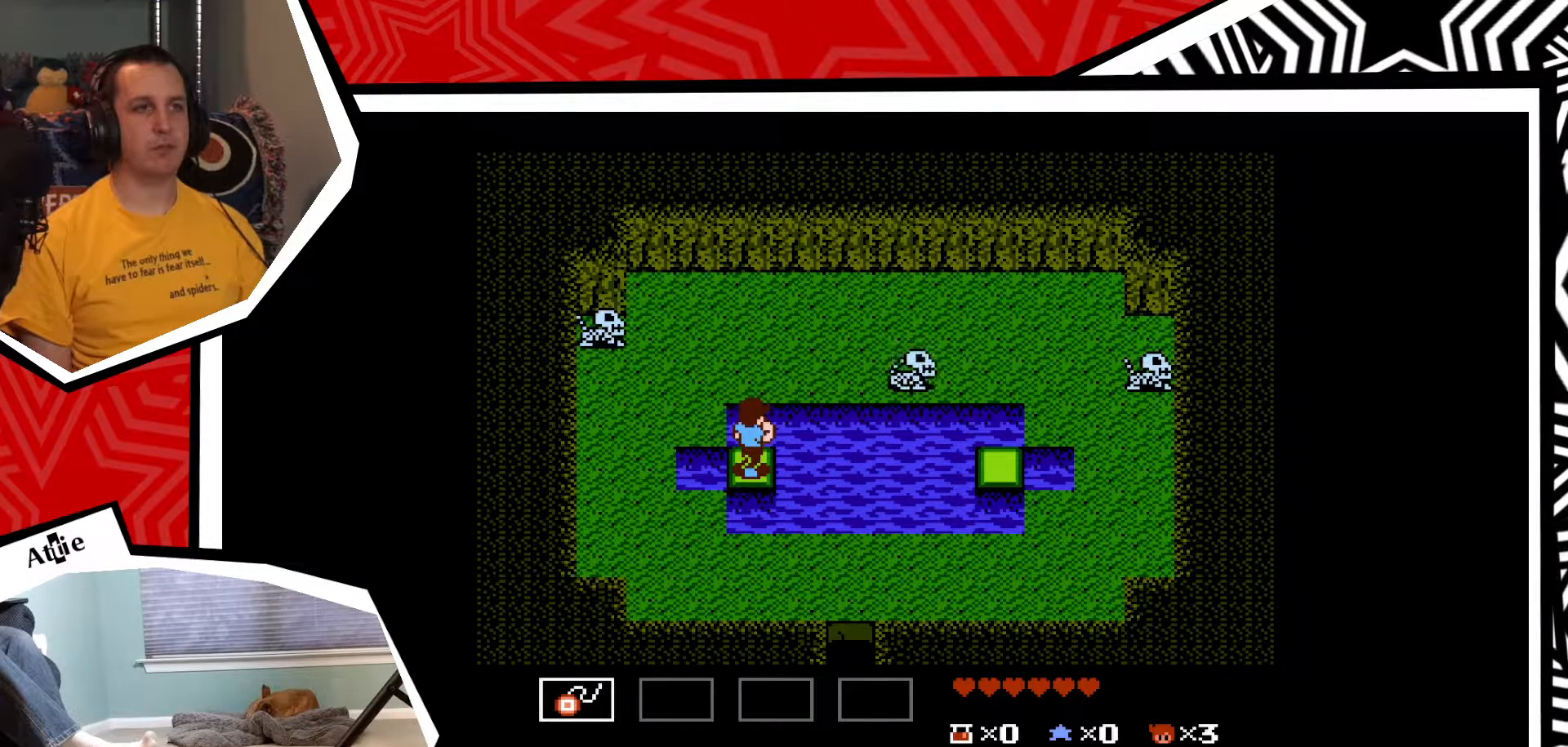
{"buttons": [], "events": [[17, "Y", "up"], [83, "Y", "down"], [183, "Y", "up"], [267, "Y", "down"], [333, "Y", "up"], [417, "Y", "down"], [500, "Y", "up"]]}